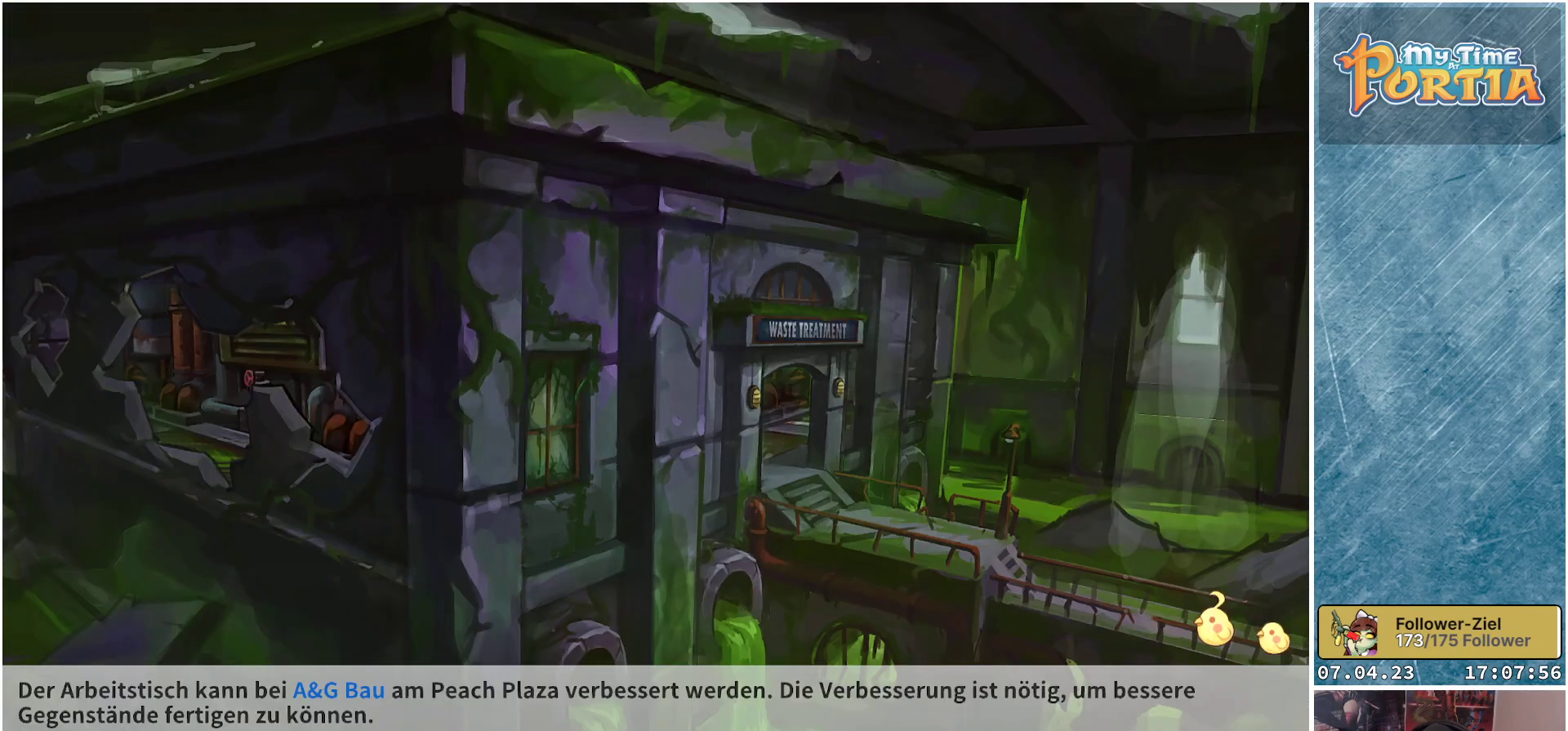
Gameplay with a controller (Xbox layout); each line is a JSON object with the inputs held at the frame after it. "events" lists button and stick changes between this image and that frame as [ms after this image, input, new state], when the widget could be followed in between. Not read: R3.
{"buttons": [], "left_stick": "center", "right_stick": "center", "events": []}
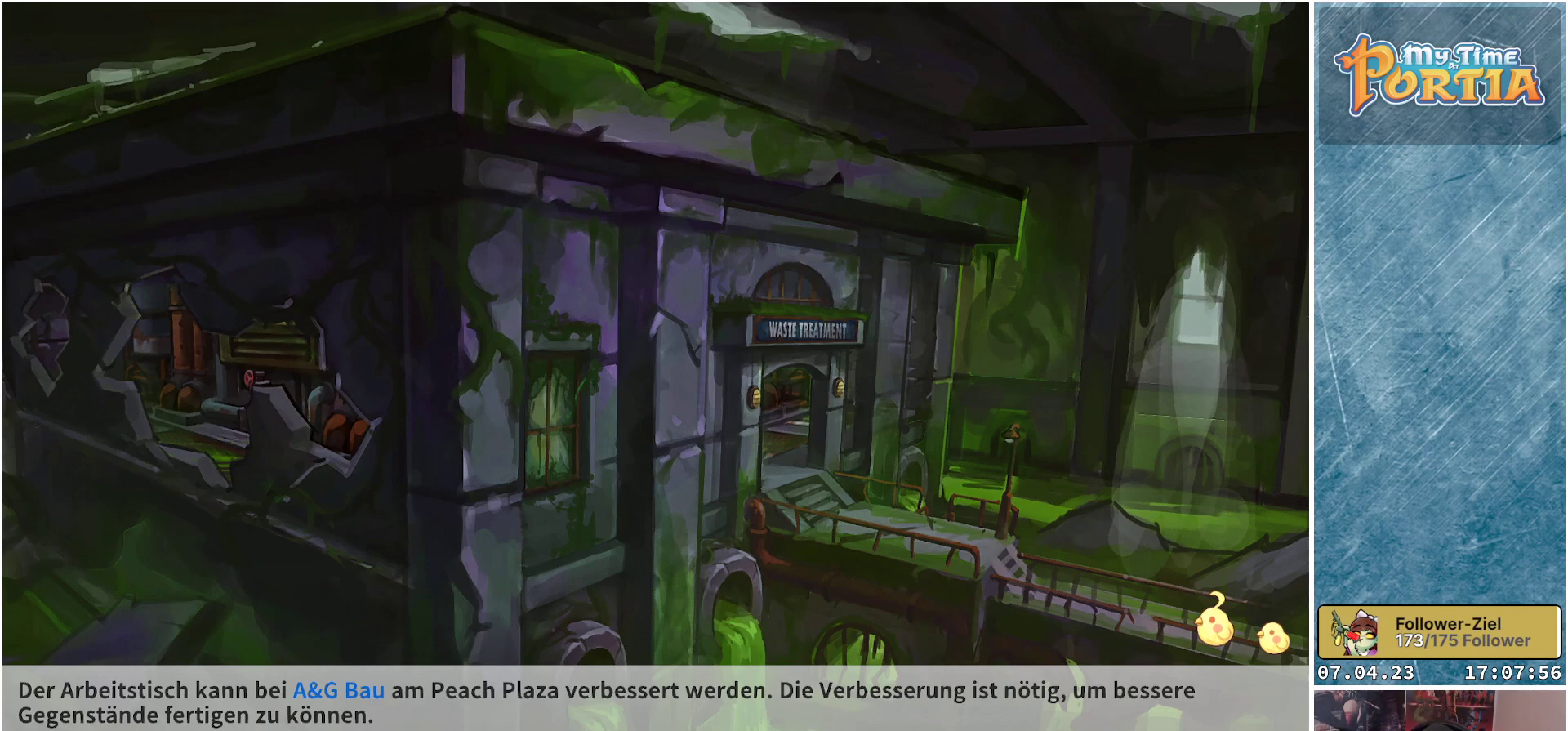
{"buttons": [], "left_stick": "center", "right_stick": "center", "events": []}
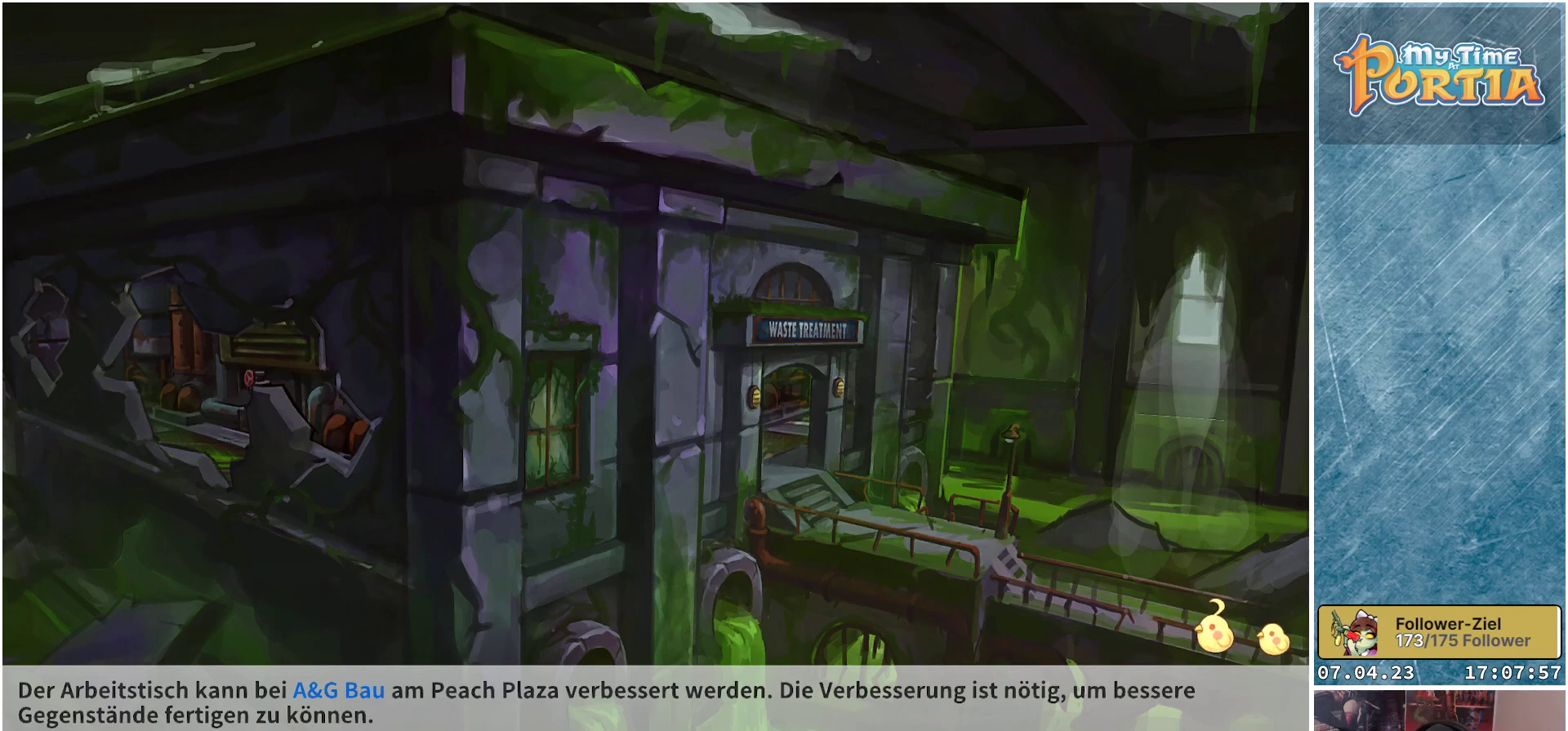
{"buttons": [], "left_stick": "center", "right_stick": "center", "events": []}
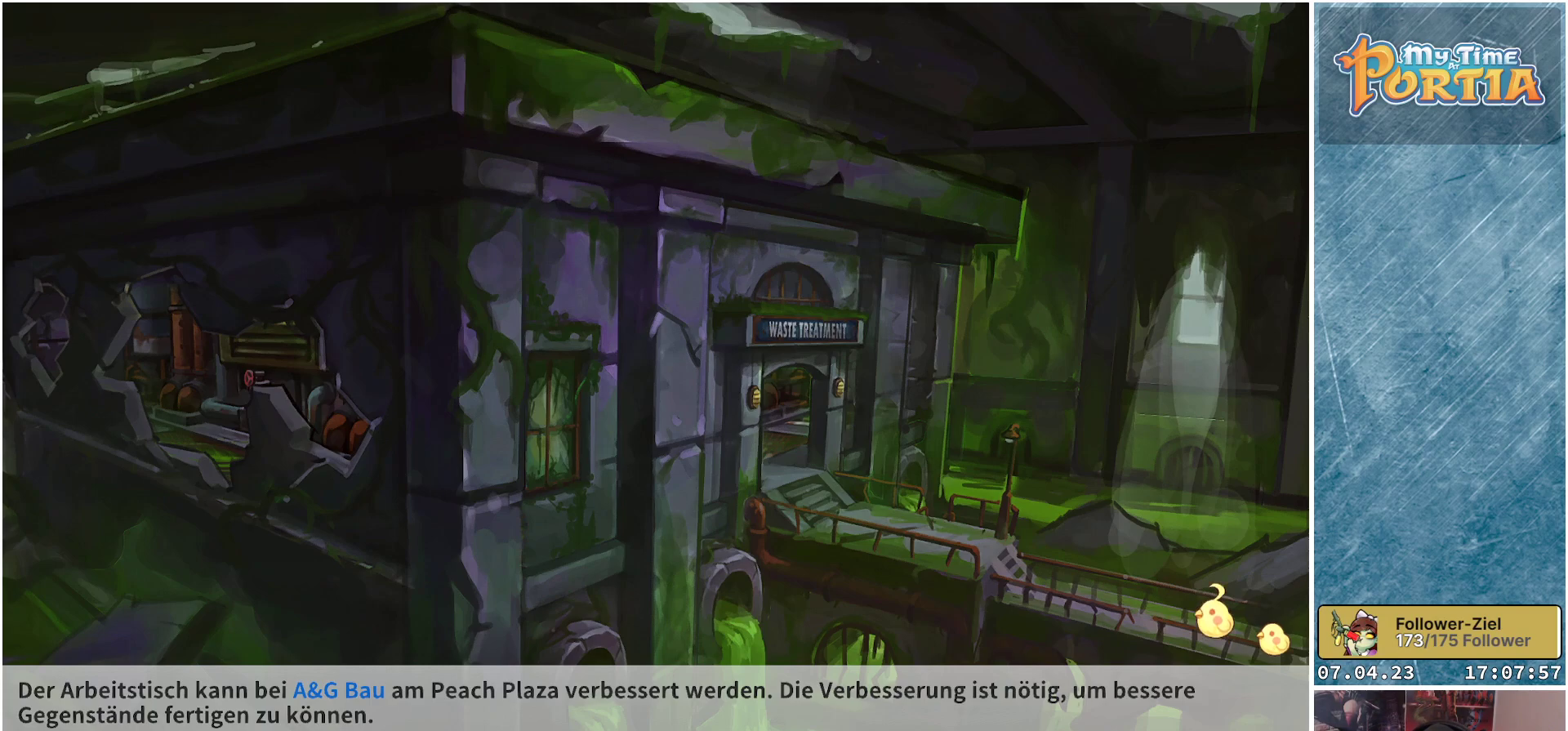
{"buttons": [], "left_stick": "center", "right_stick": "center", "events": []}
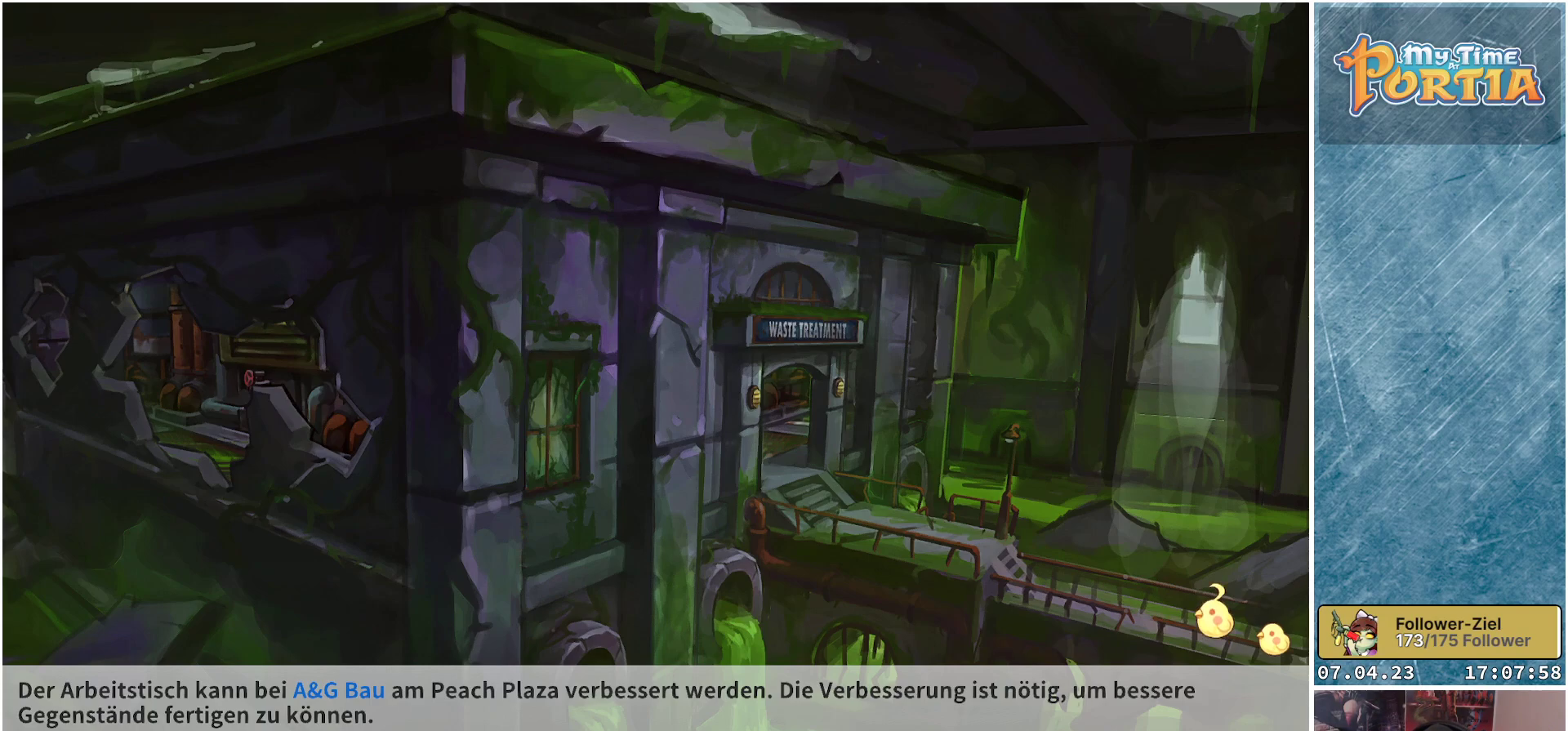
{"buttons": [], "left_stick": "center", "right_stick": "center", "events": []}
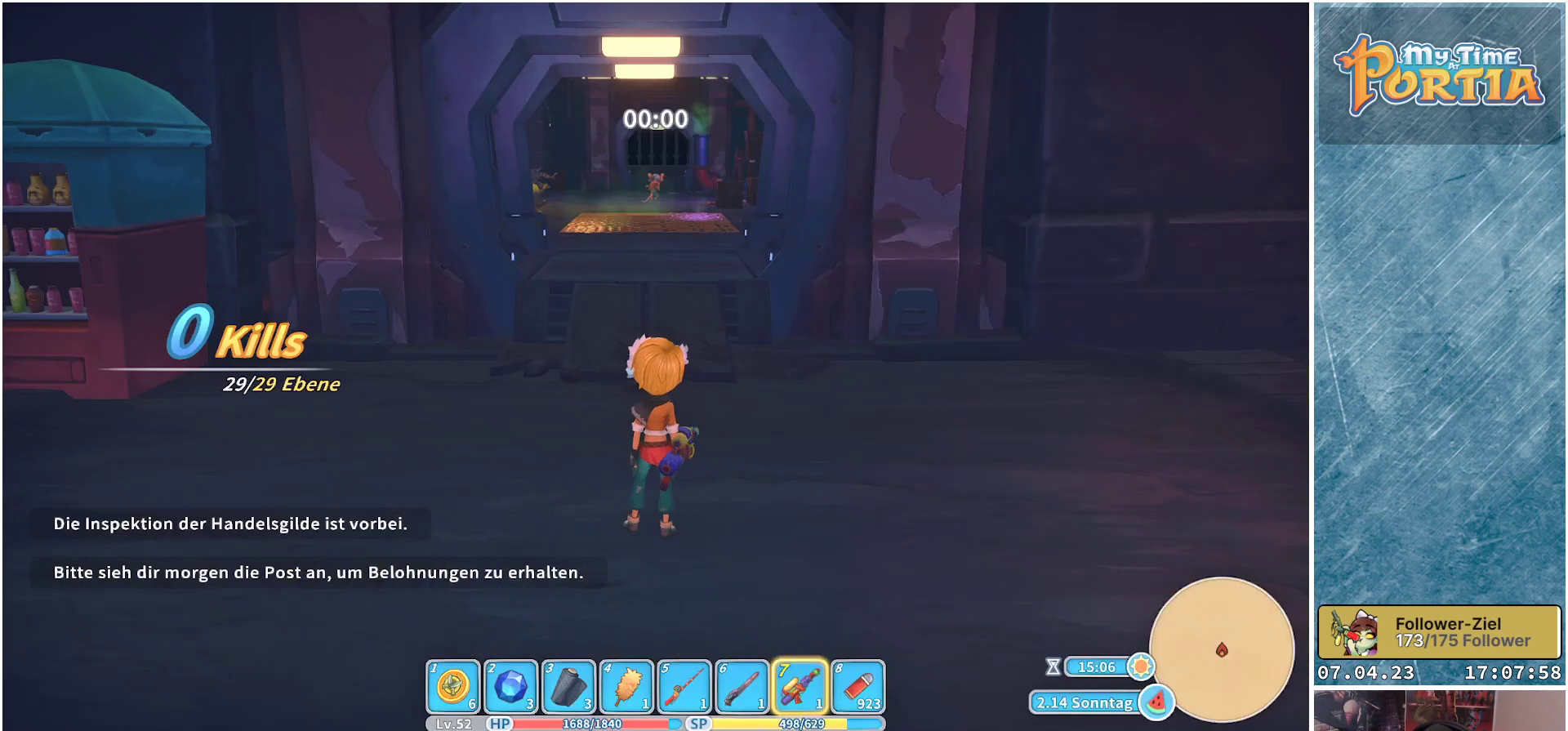
{"buttons": [], "left_stick": "center", "right_stick": "center", "events": []}
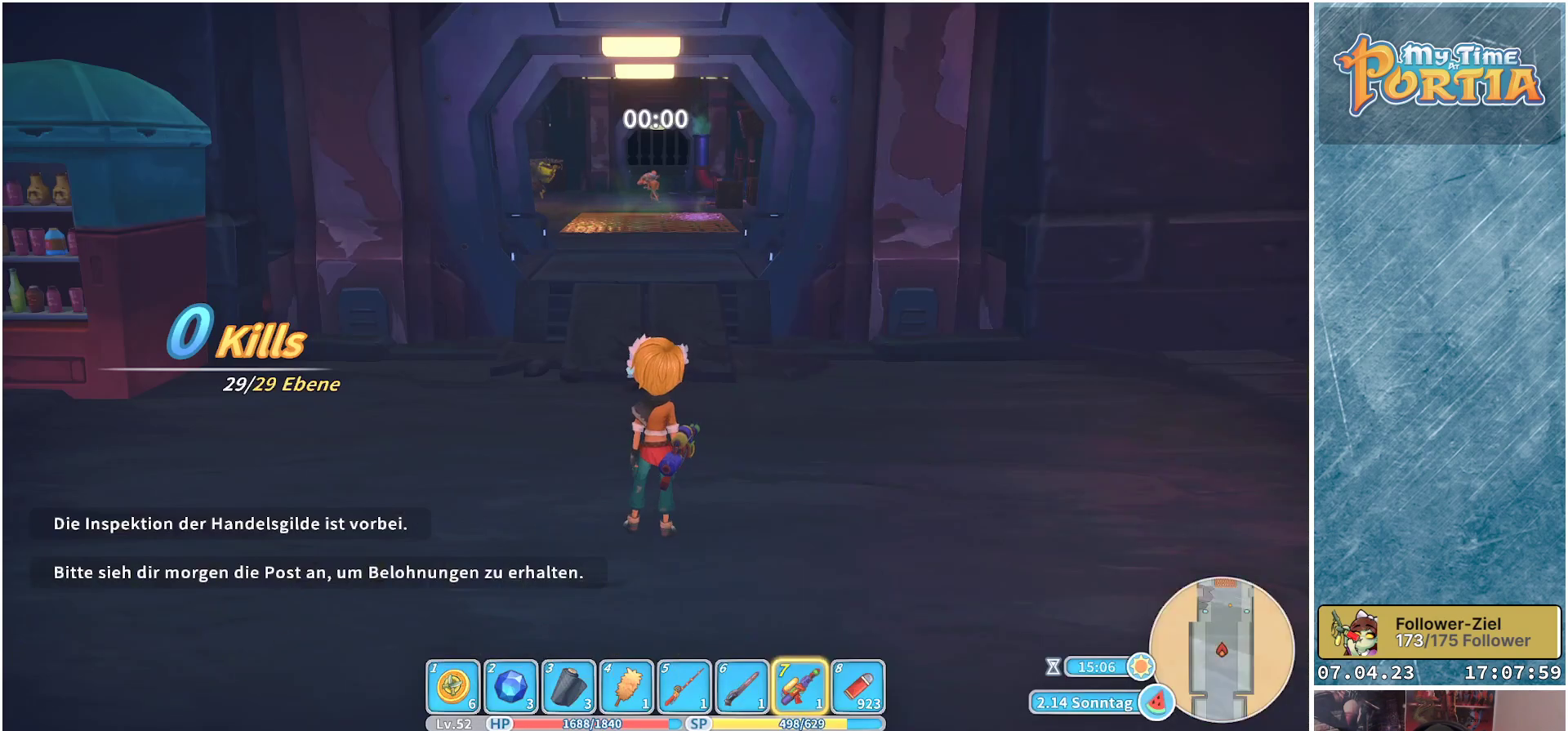
{"buttons": [], "left_stick": "up", "right_stick": "center", "events": [[83, "left_stick", "up"]]}
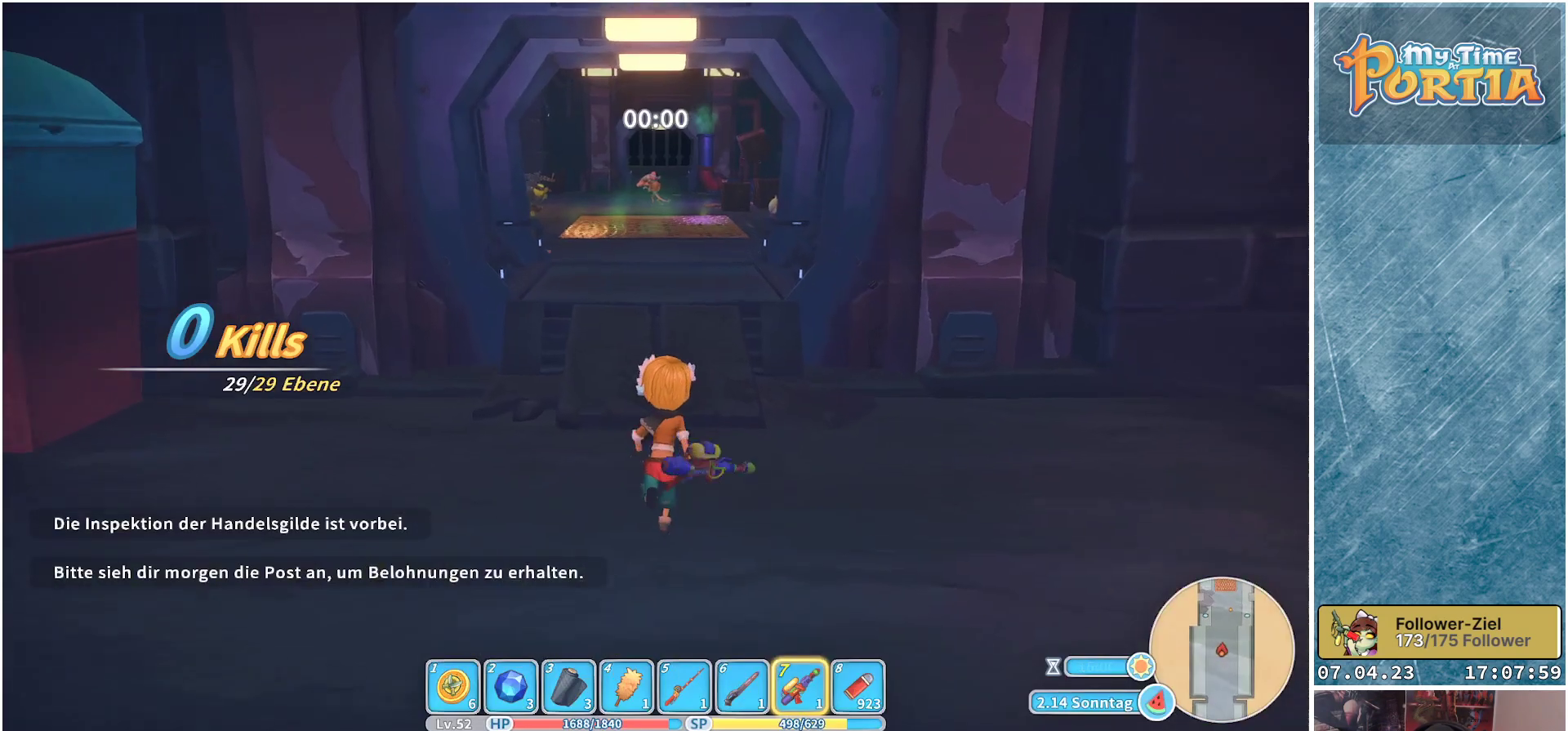
{"buttons": ["R1"], "left_stick": "up", "right_stick": "center", "events": [[117, "R1", "down"]]}
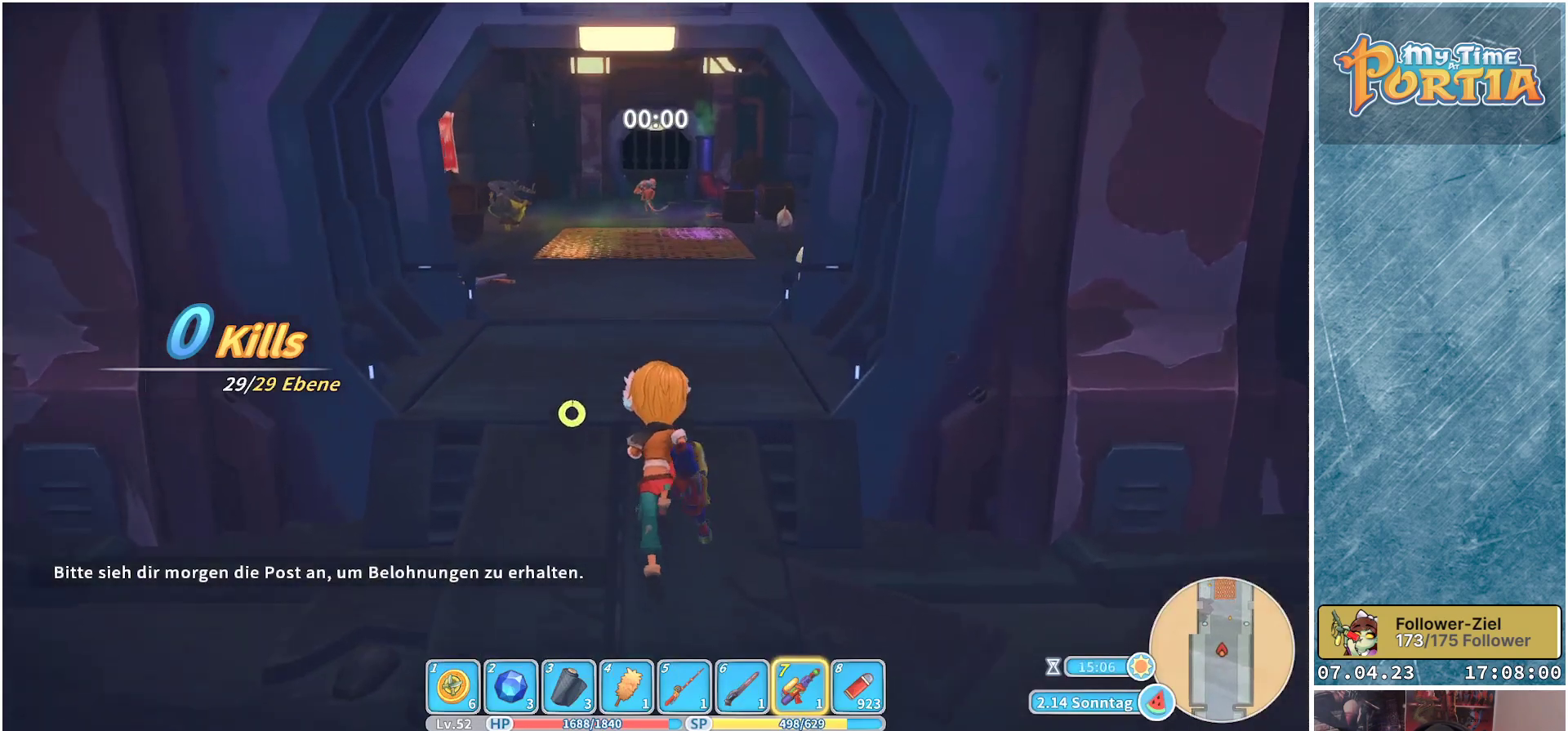
{"buttons": ["R1"], "left_stick": "up", "right_stick": "center", "events": []}
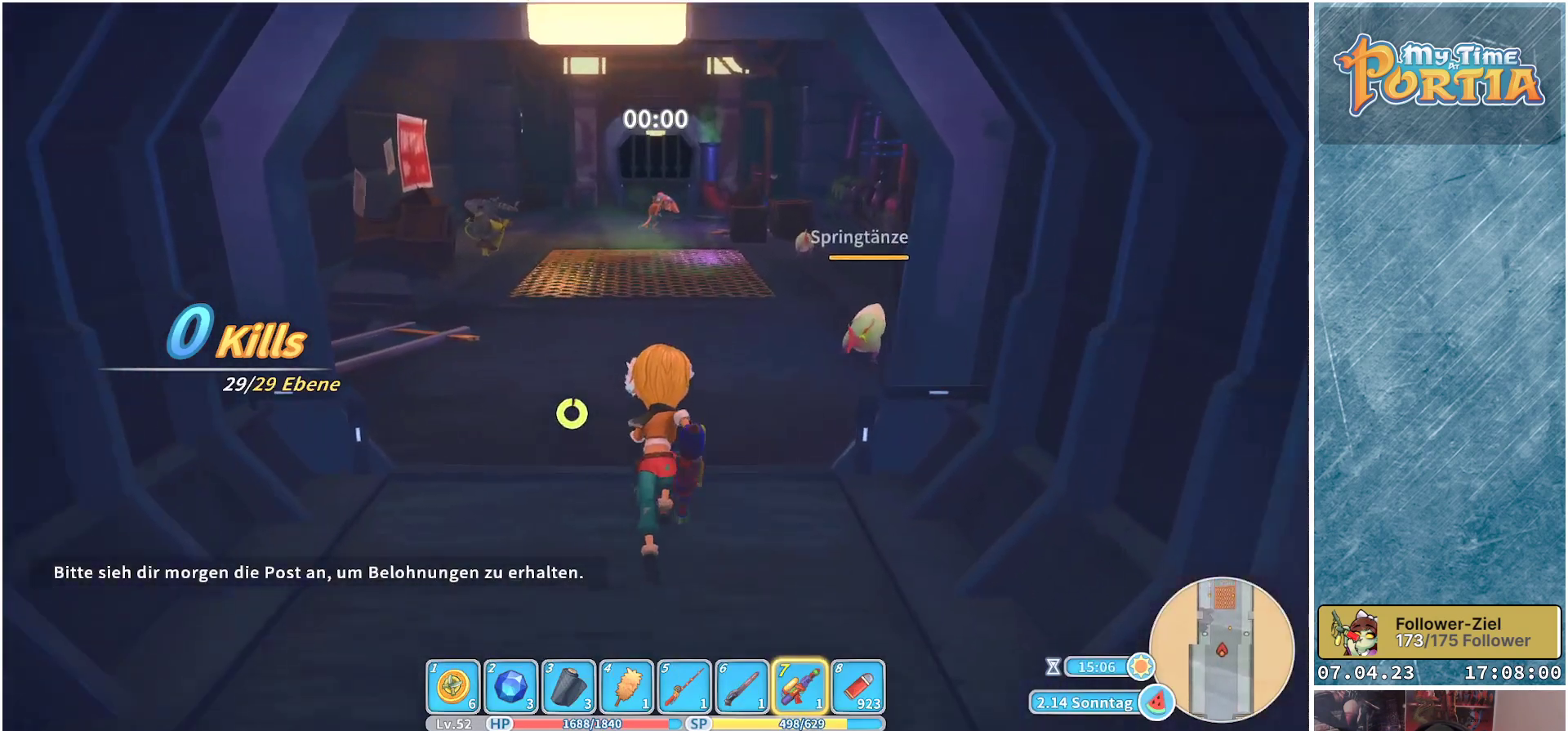
{"buttons": ["X"], "left_stick": "up", "right_stick": "center", "events": [[300, "R1", "up"], [433, "X", "down"]]}
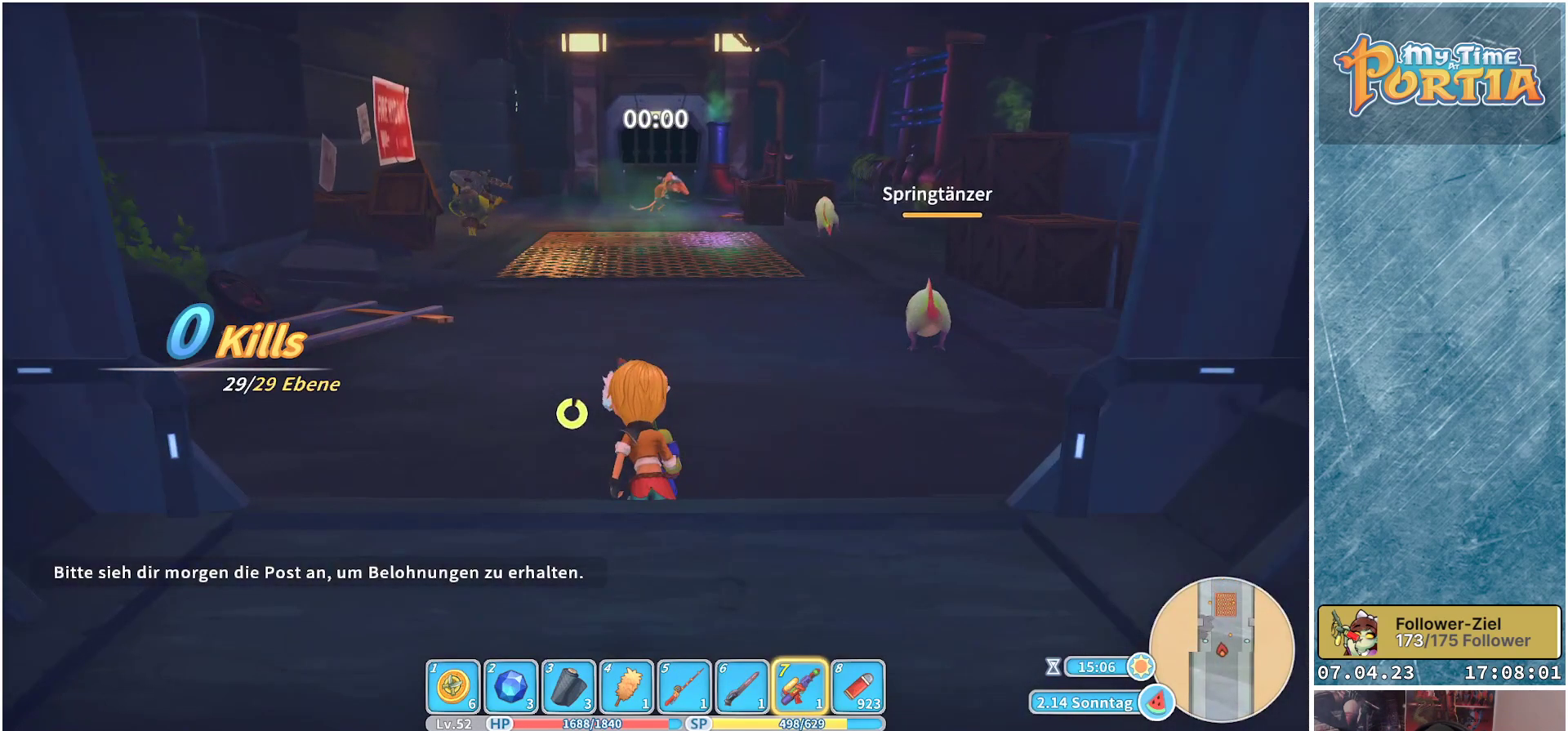
{"buttons": ["X"], "left_stick": "center", "right_stick": "center", "events": [[167, "left_stick", "center"]]}
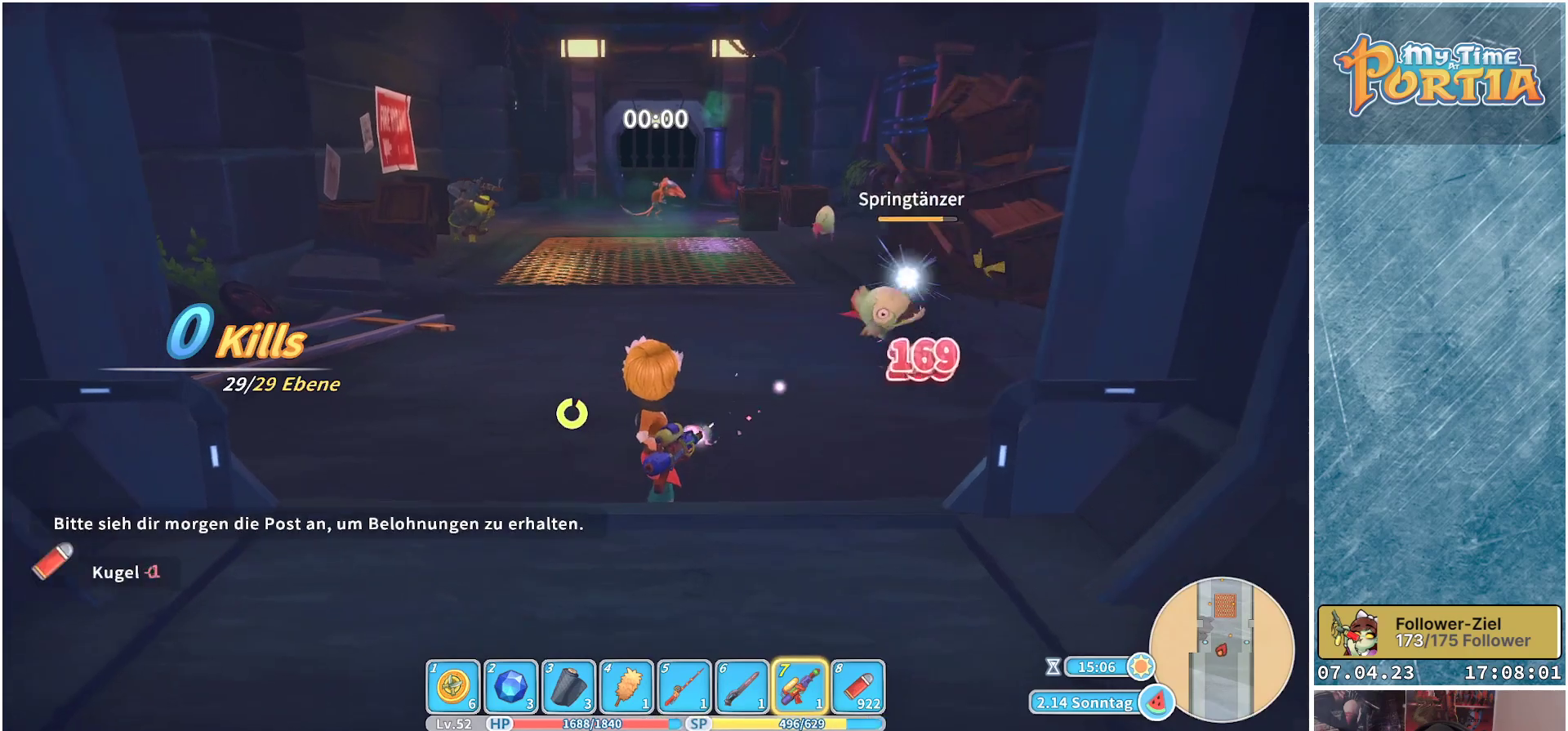
{"buttons": ["X"], "left_stick": "center", "right_stick": "center", "events": []}
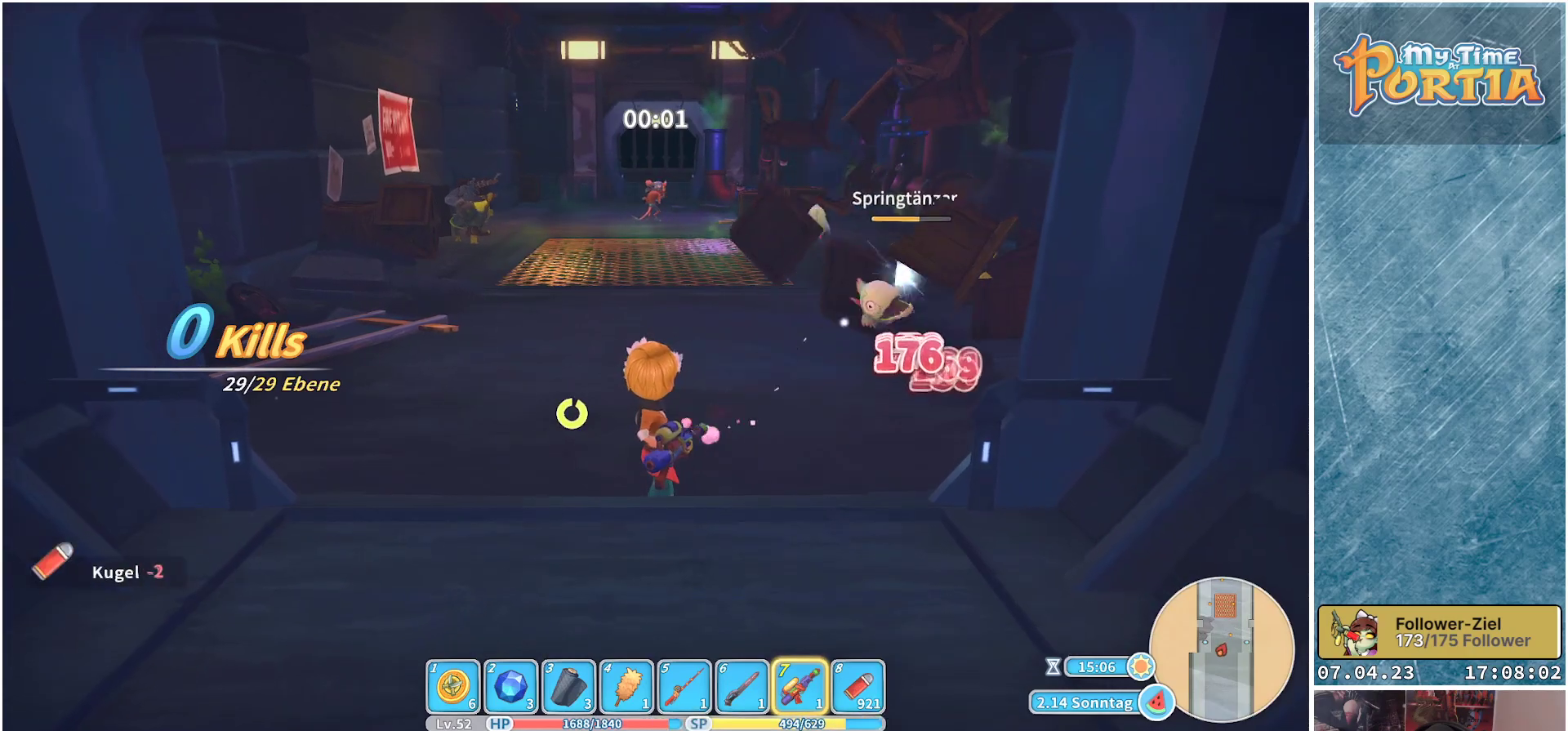
{"buttons": ["X"], "left_stick": "center", "right_stick": "center", "events": []}
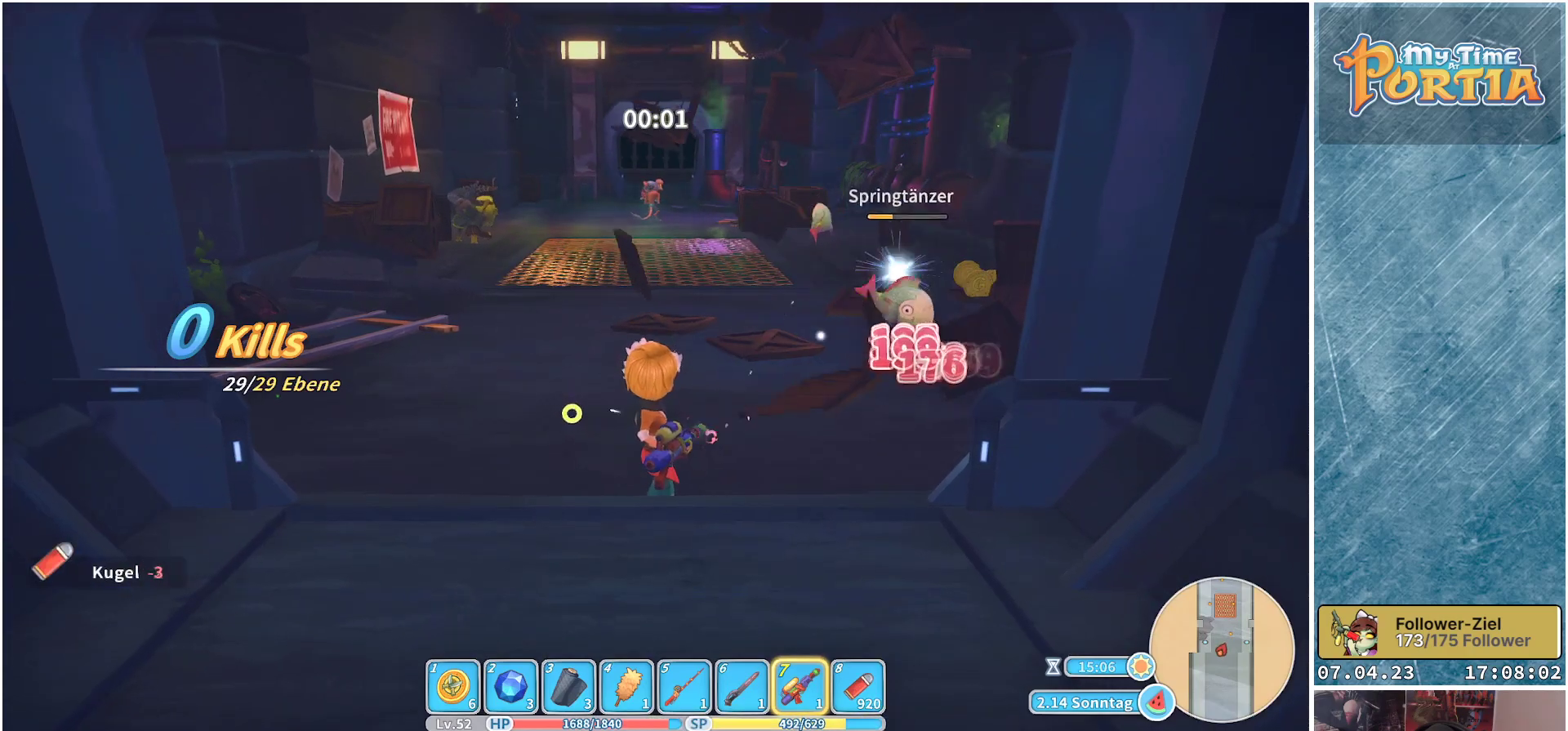
{"buttons": ["X"], "left_stick": "center", "right_stick": "center", "events": [[67, "X", "up"], [167, "X", "down"]]}
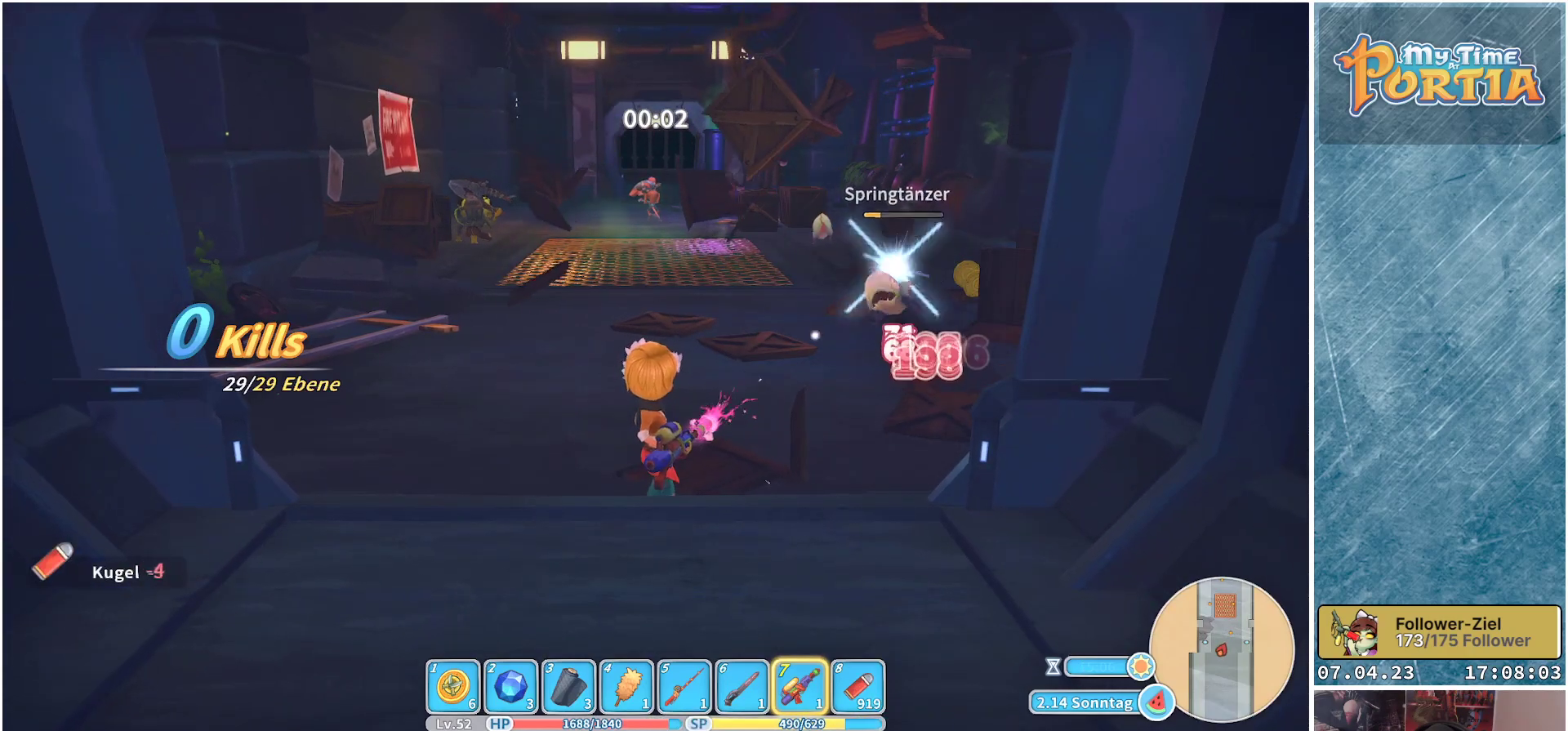
{"buttons": [], "left_stick": "center", "right_stick": "center", "events": [[467, "X", "up"]]}
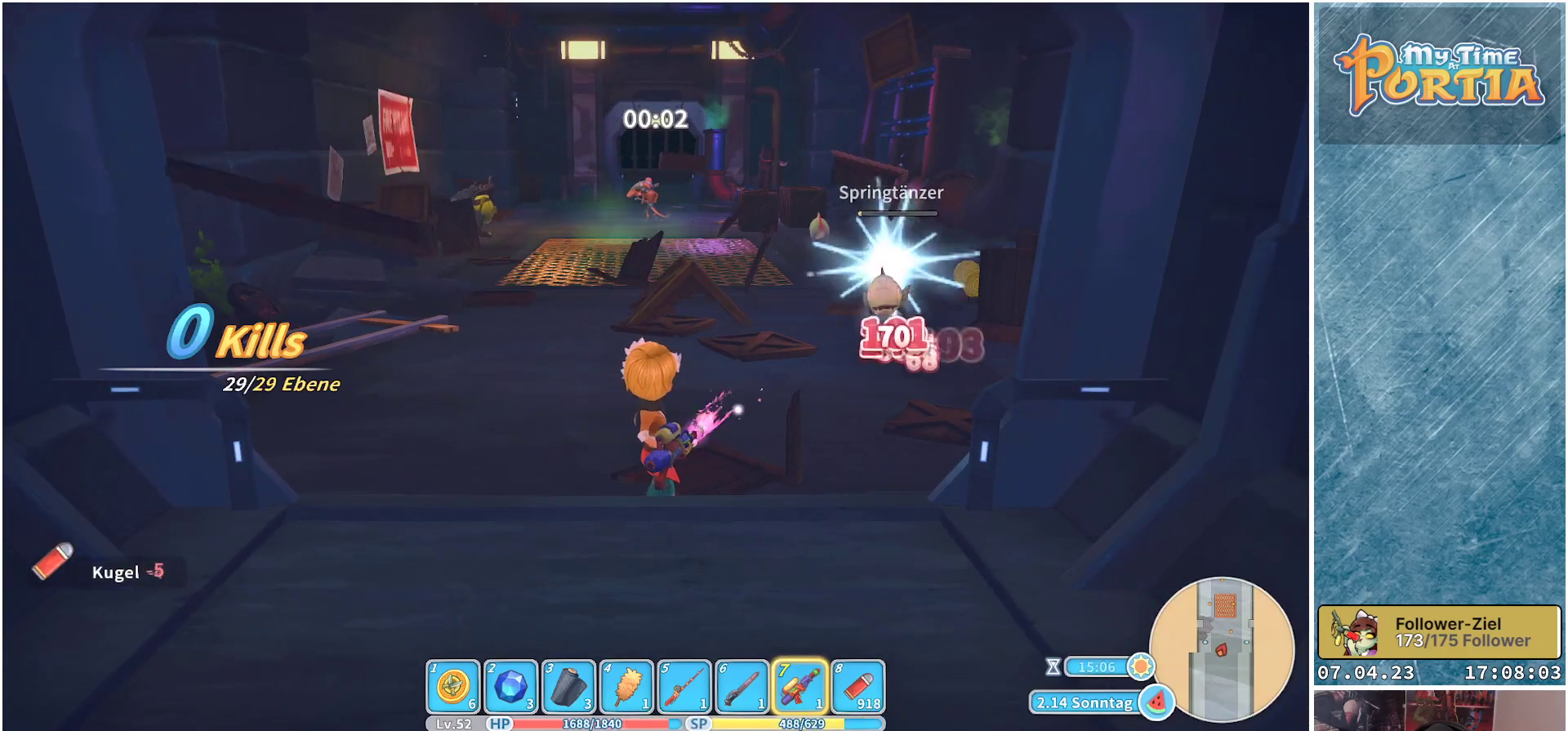
{"buttons": [], "left_stick": "center", "right_stick": "center", "events": [[283, "X", "down"], [417, "X", "up"]]}
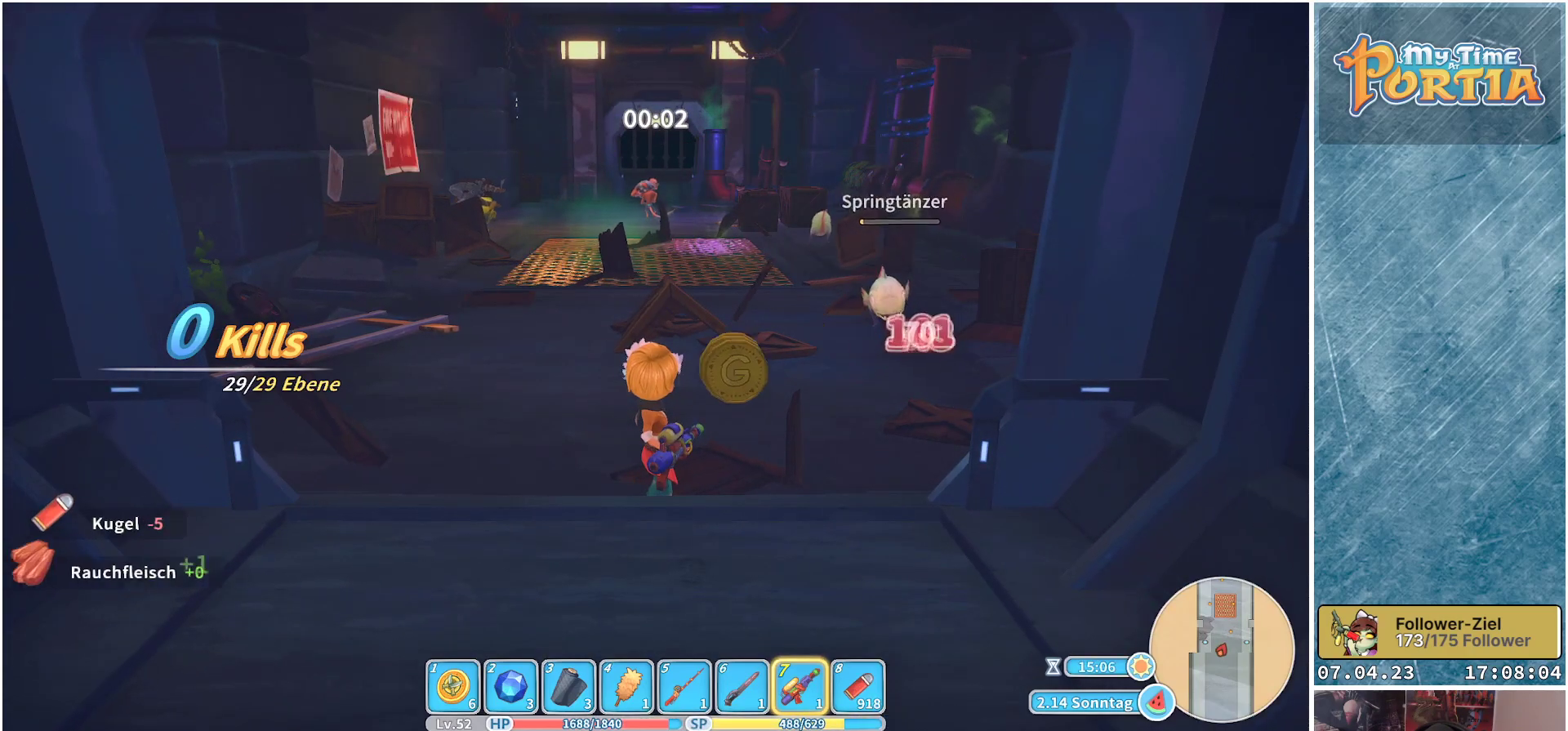
{"buttons": [], "left_stick": "center", "right_stick": "right", "events": [[500, "right_stick", "right"]]}
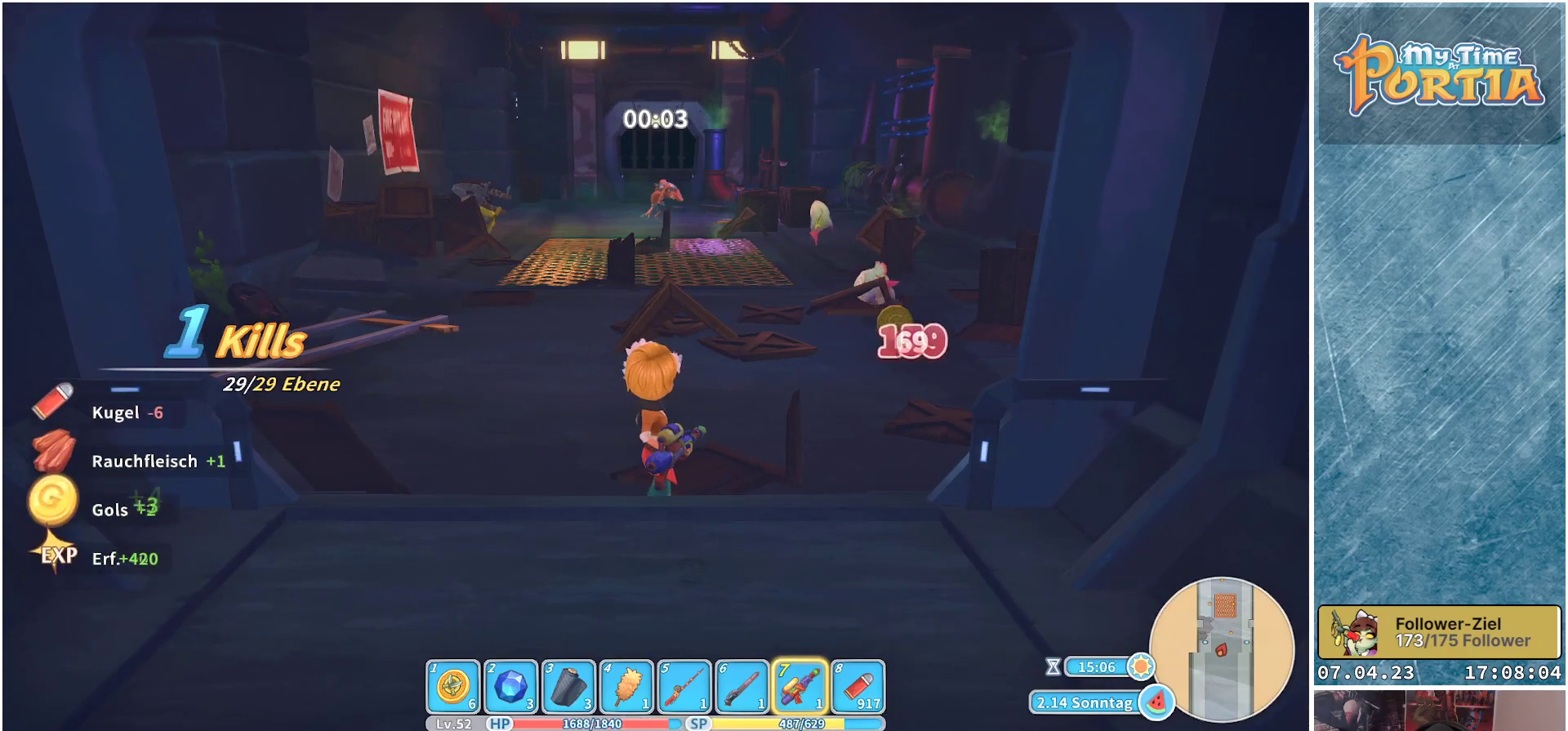
{"buttons": [], "left_stick": "up-left", "right_stick": "center", "events": [[200, "right_stick", "center"], [250, "left_stick", "up-left"]]}
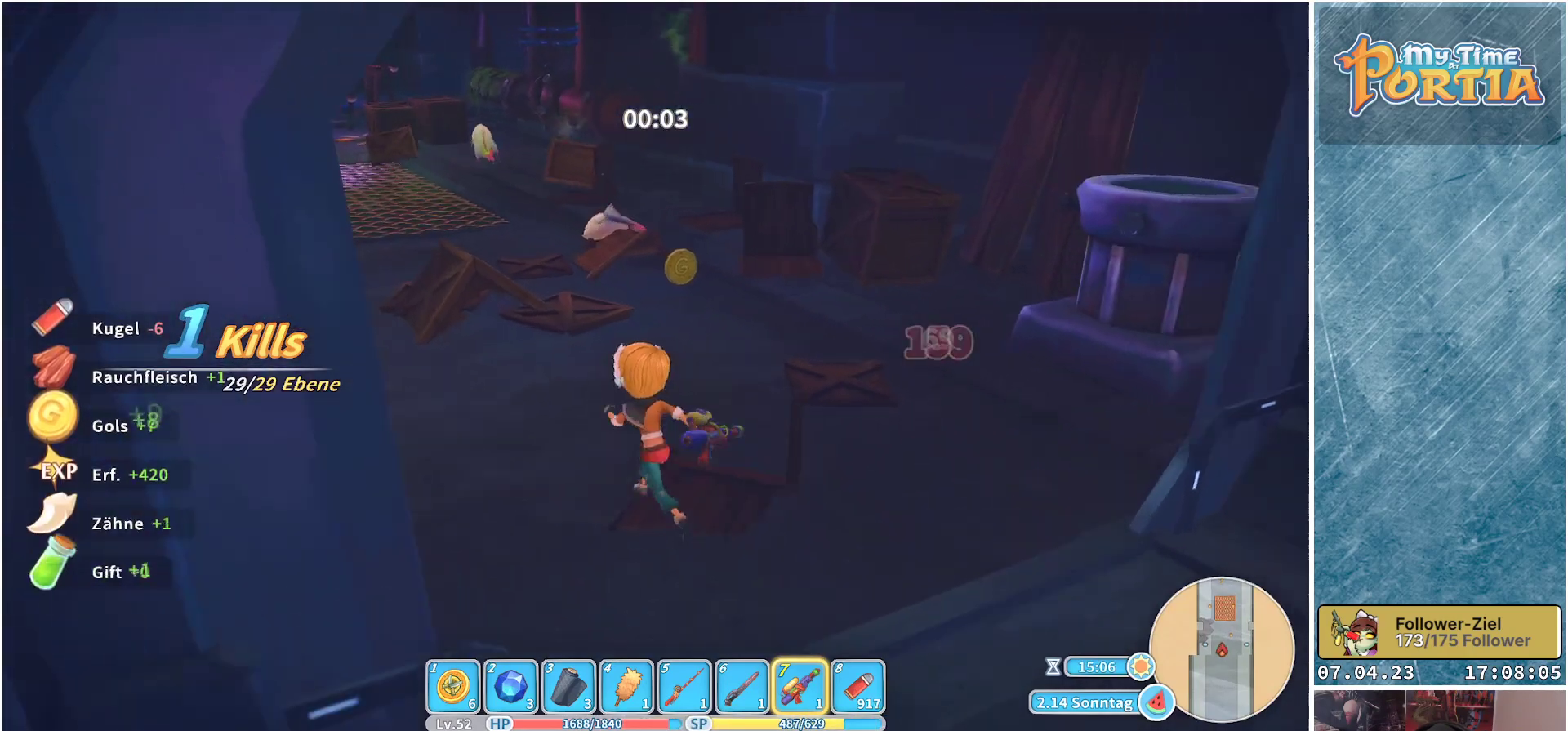
{"buttons": ["SELECT"], "left_stick": "center", "right_stick": "center", "events": [[33, "right_stick", "left"], [50, "left_stick", "center"], [233, "right_stick", "center"], [467, "SELECT", "down"]]}
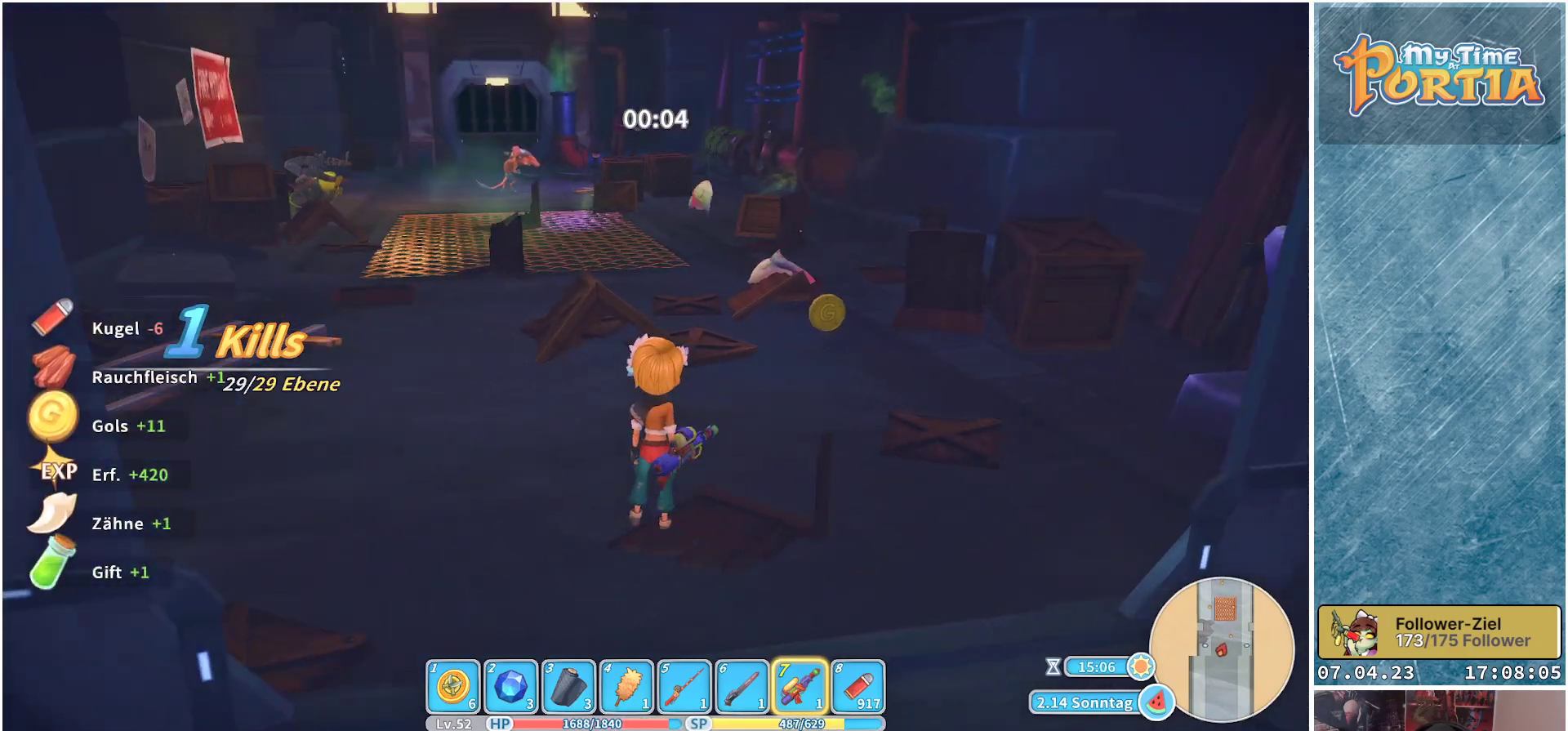
{"buttons": [], "left_stick": "center", "right_stick": "center", "events": [[67, "SELECT", "up"]]}
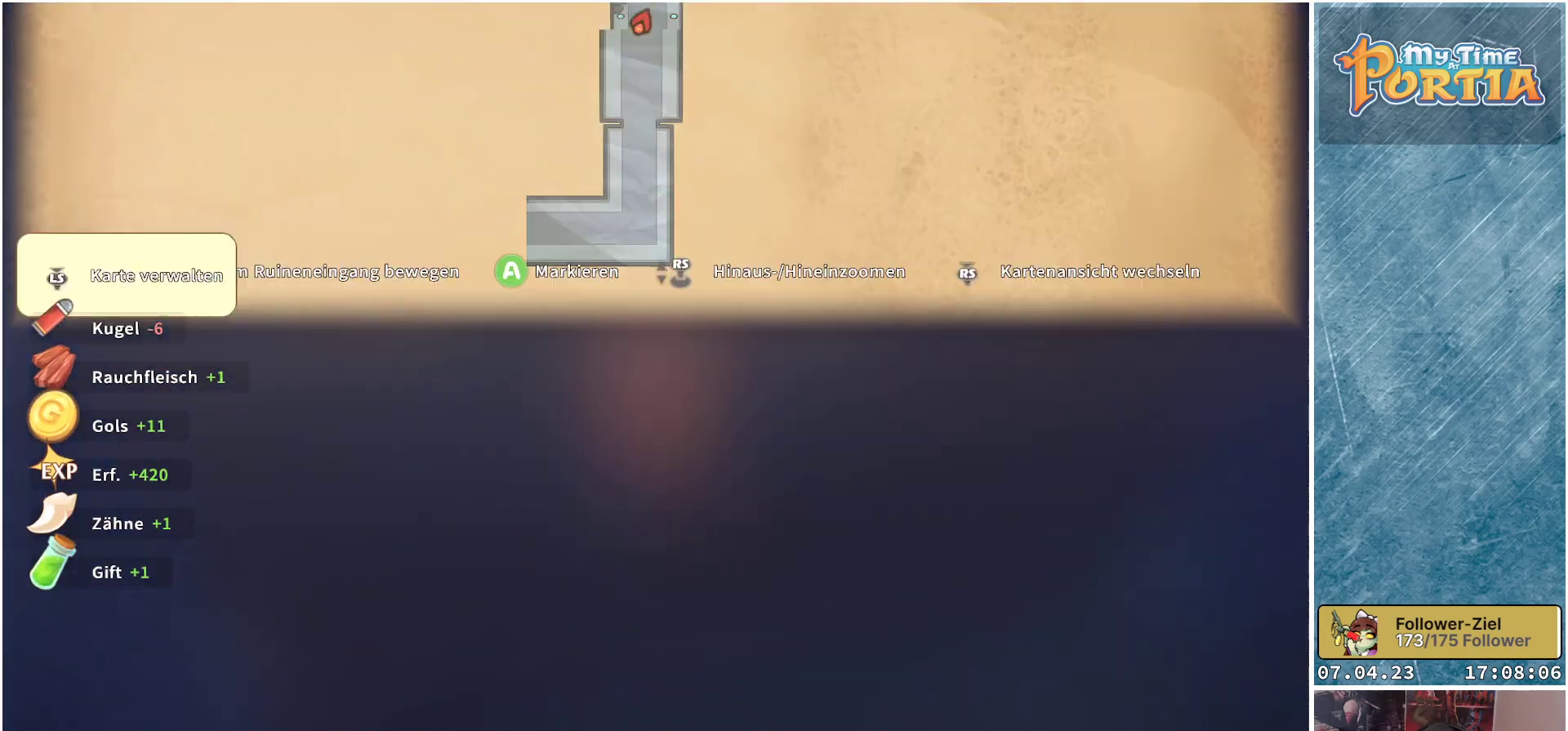
{"buttons": ["L1"], "left_stick": "center", "right_stick": "center", "events": [[467, "L1", "down"]]}
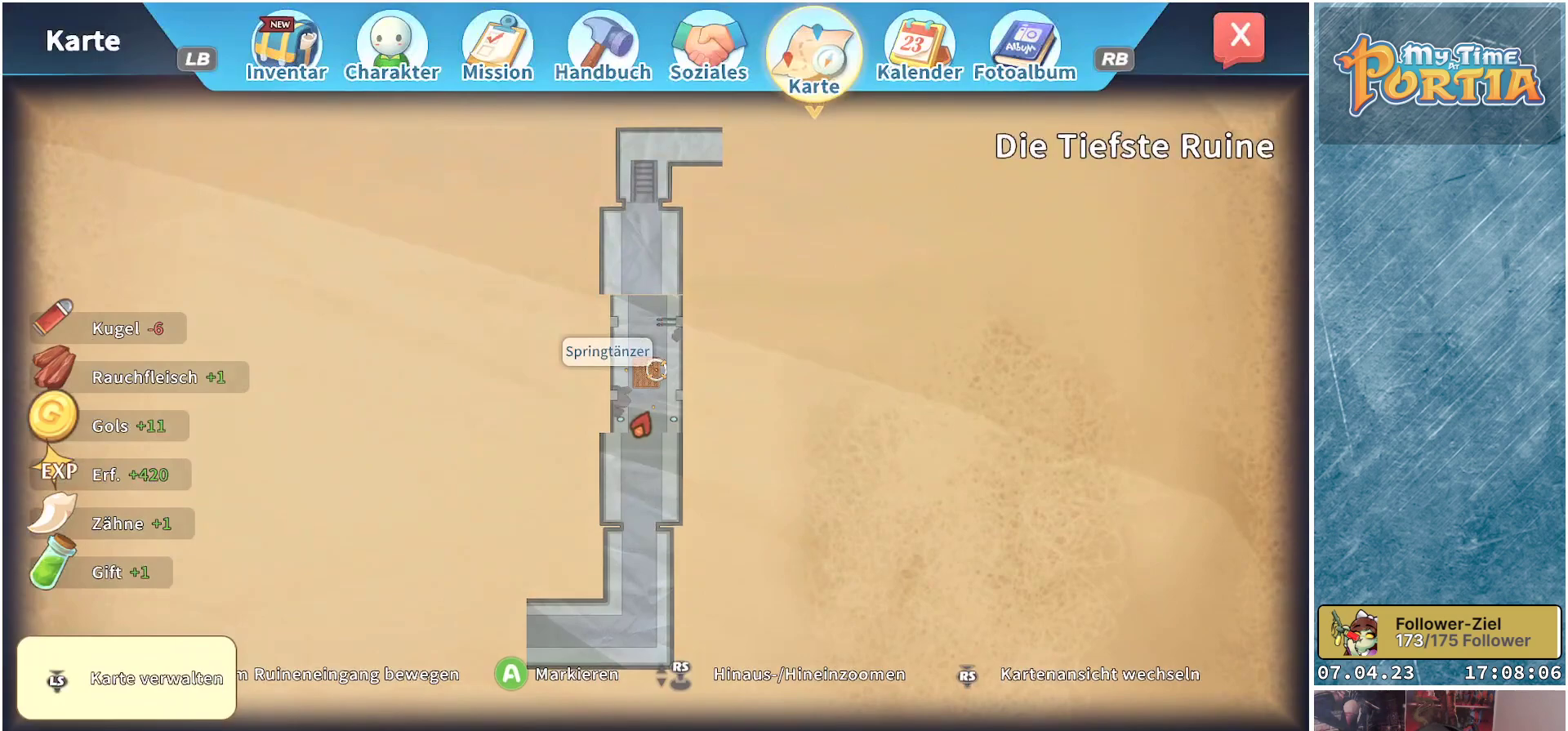
{"buttons": [], "left_stick": "center", "right_stick": "center", "events": [[50, "L1", "up"], [383, "R1", "down"], [483, "R1", "up"]]}
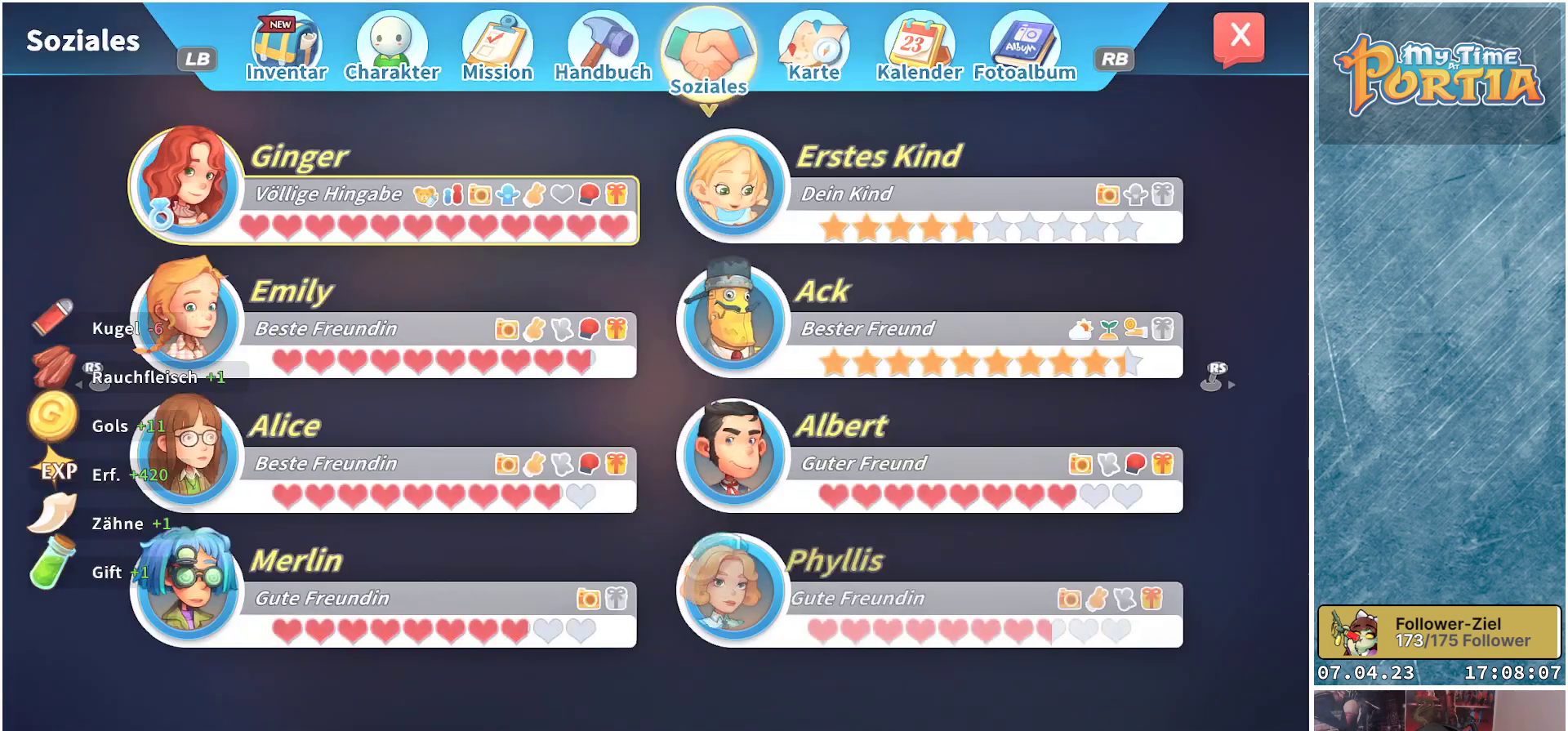
{"buttons": [], "left_stick": "center", "right_stick": "center", "events": [[117, "R1", "down"], [233, "R1", "up"]]}
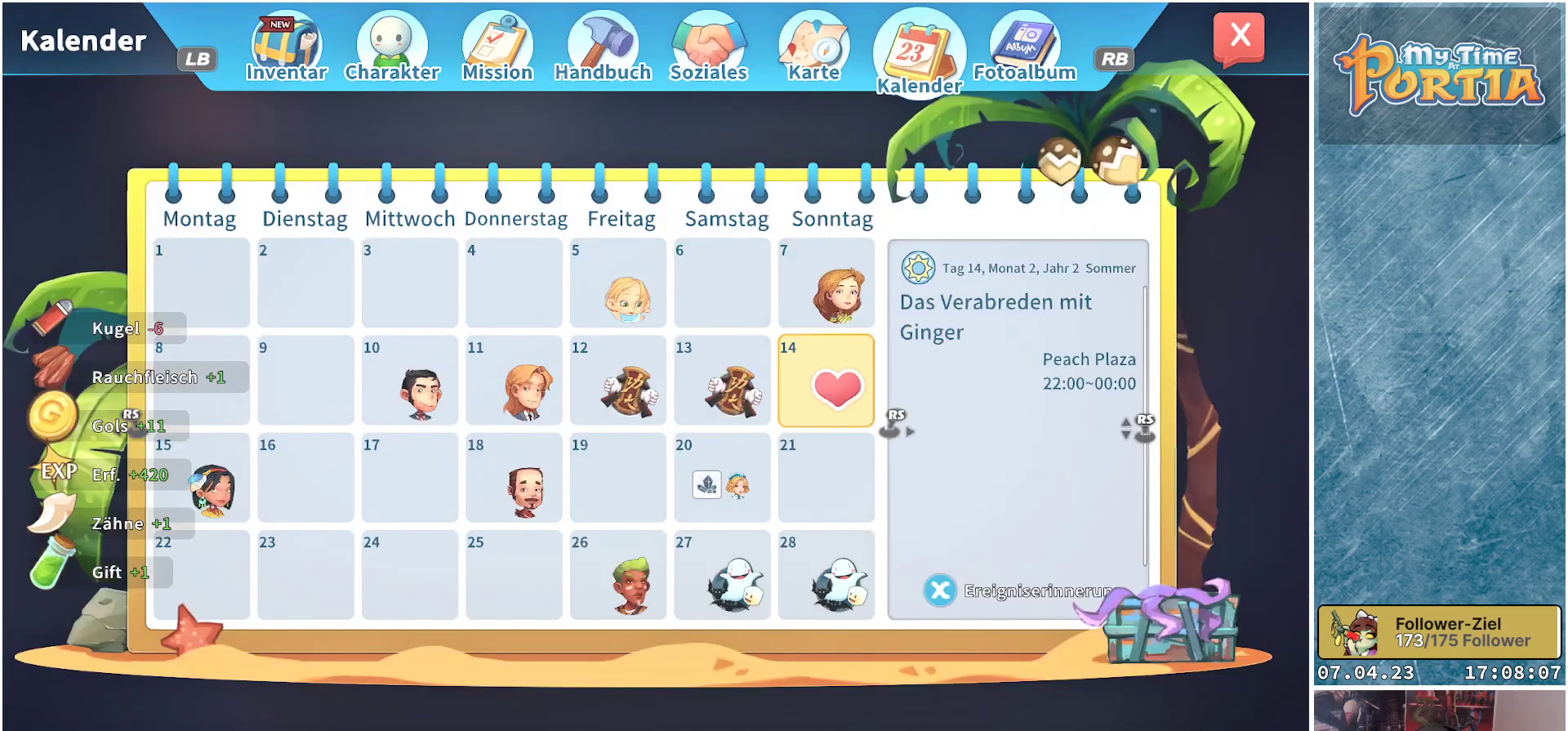
{"buttons": [], "left_stick": "center", "right_stick": "center", "events": []}
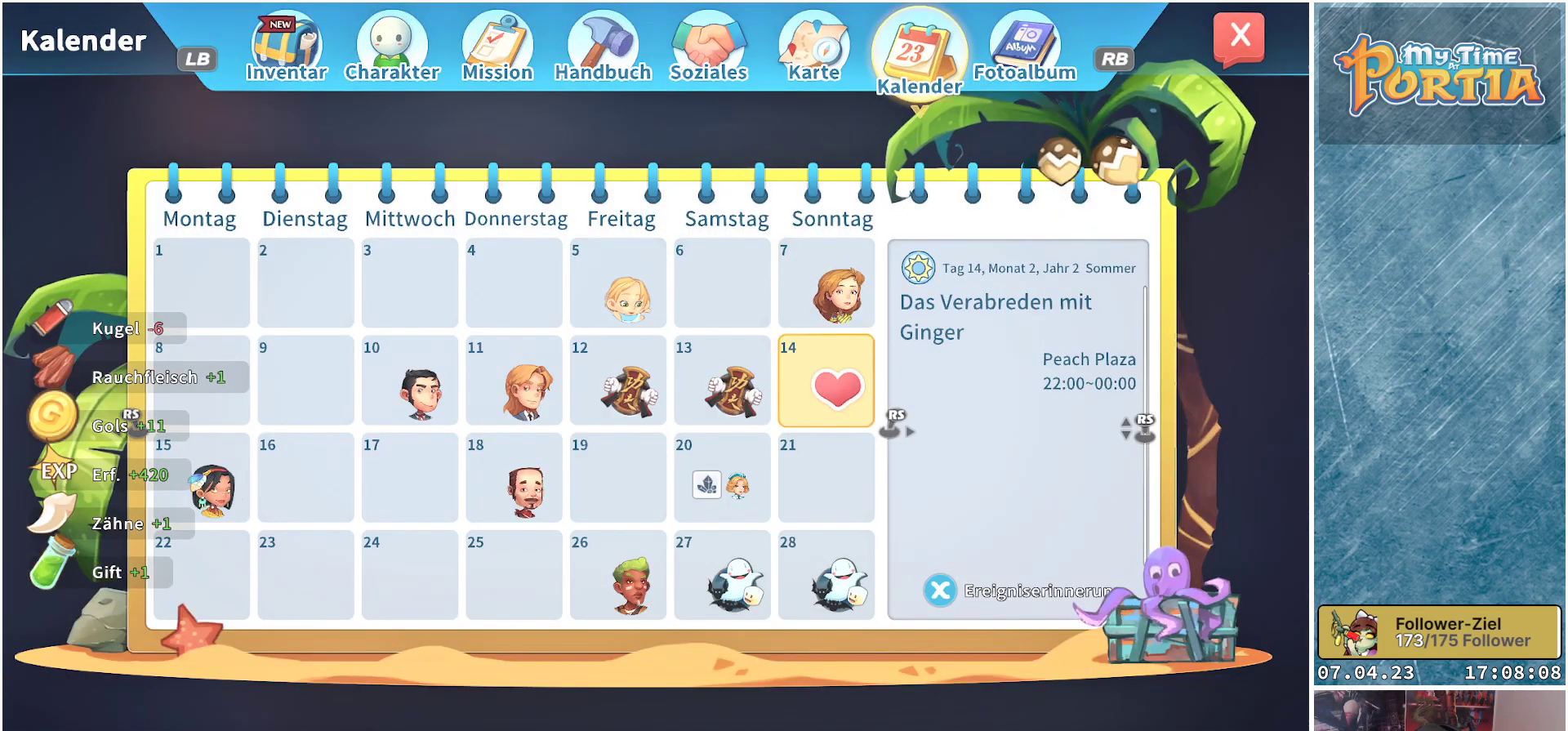
{"buttons": [], "left_stick": "center", "right_stick": "center", "events": []}
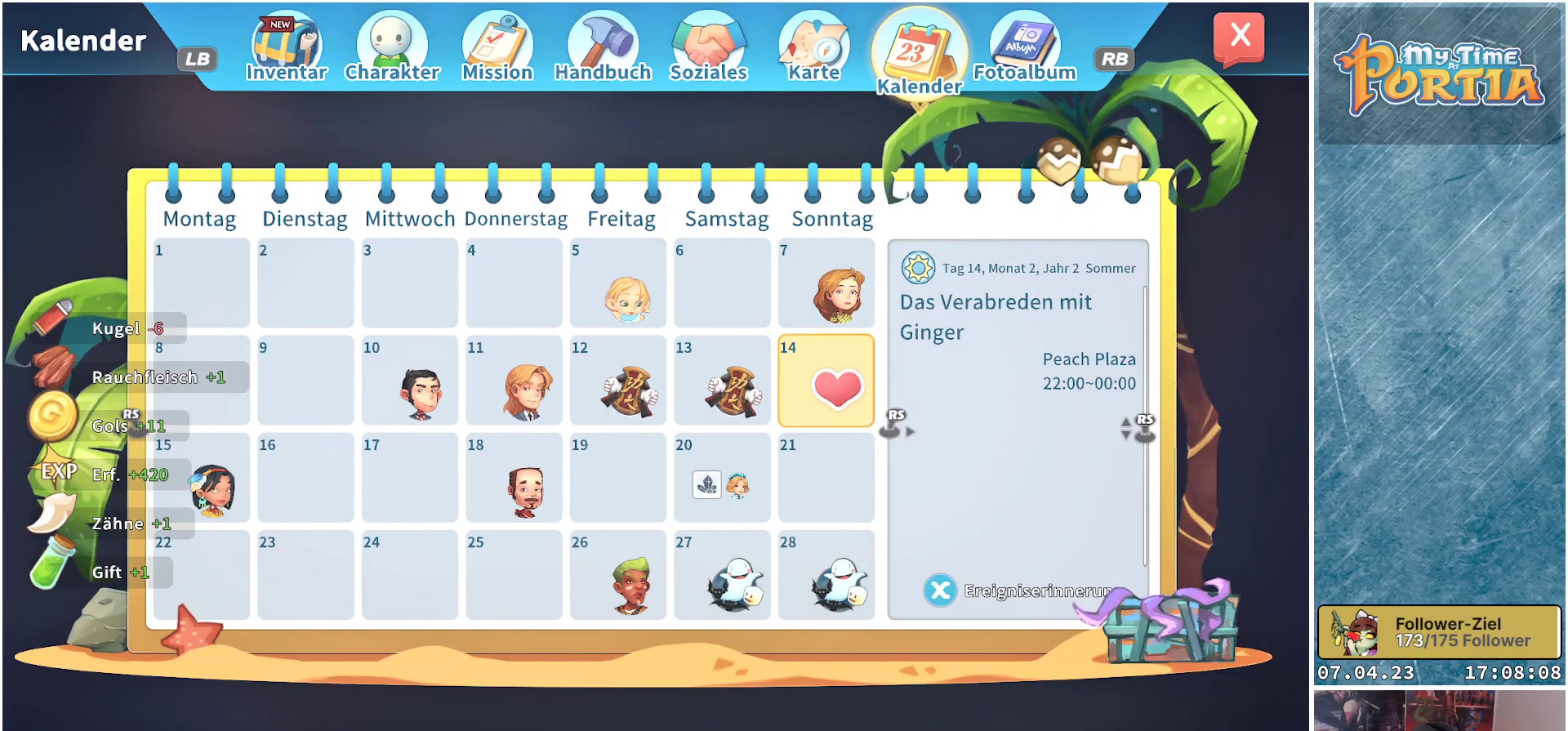
{"buttons": [], "left_stick": "center", "right_stick": "center", "events": []}
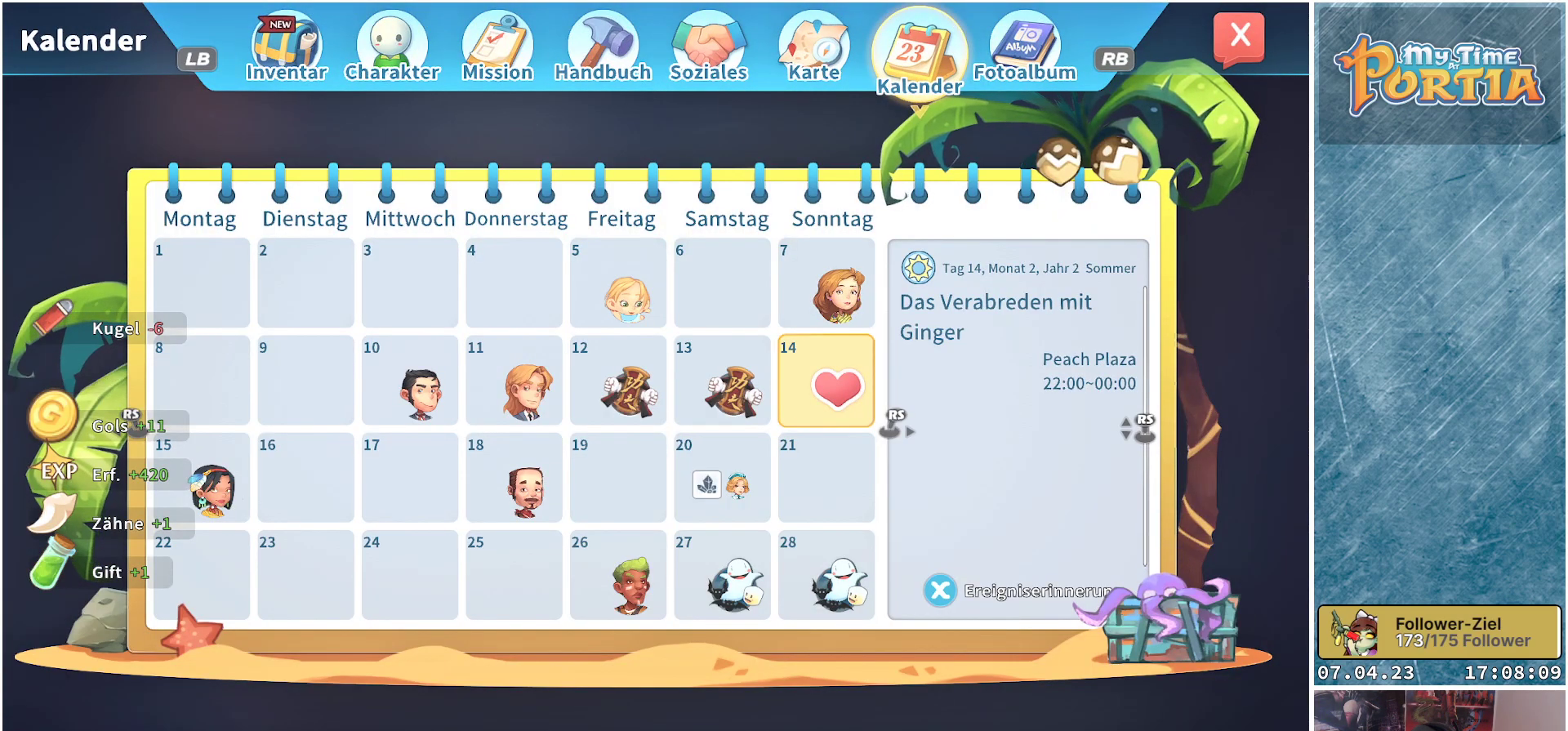
{"buttons": [], "left_stick": "center", "right_stick": "center", "events": [[217, "B", "down"], [317, "B", "up"]]}
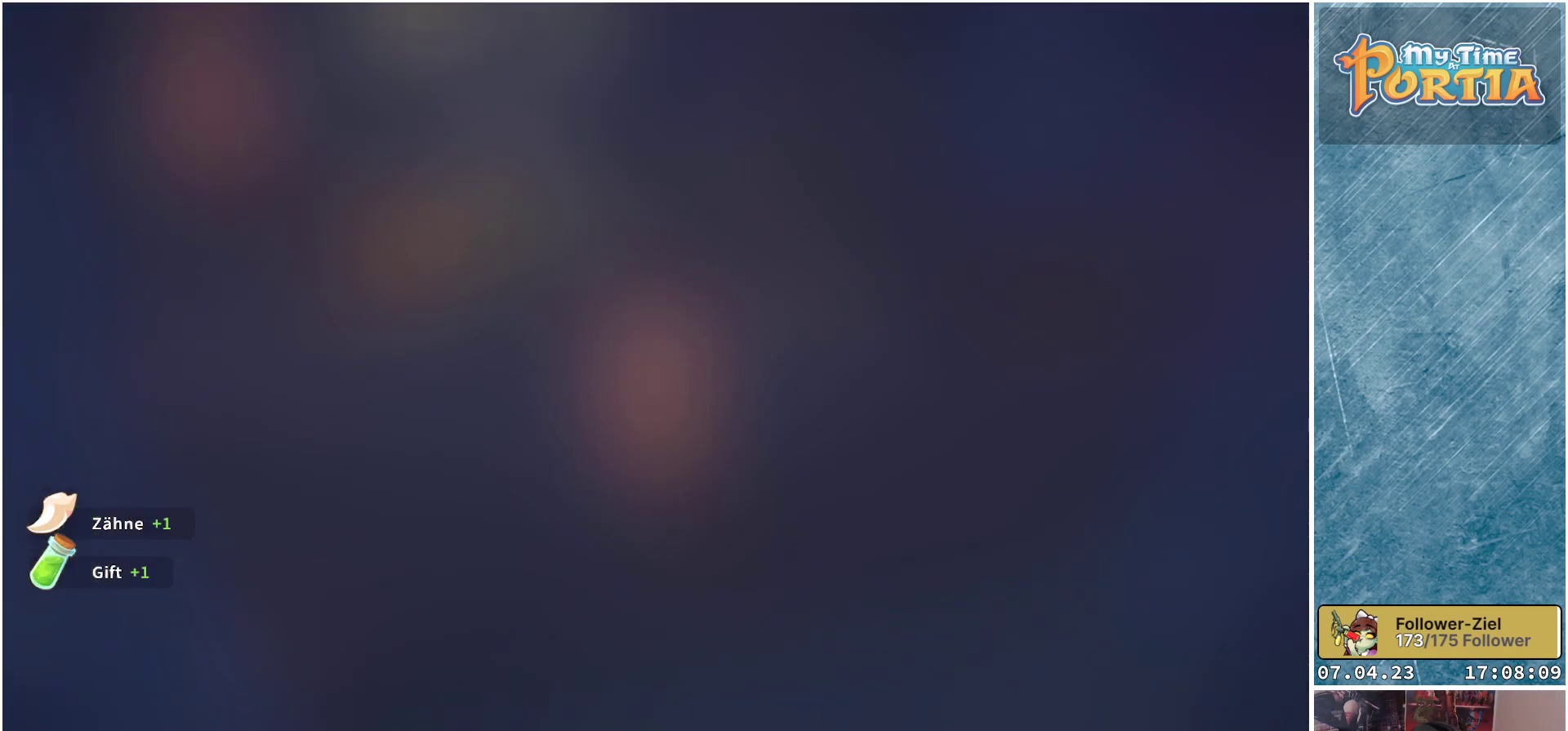
{"buttons": [], "left_stick": "up", "right_stick": "center", "events": [[400, "left_stick", "up"]]}
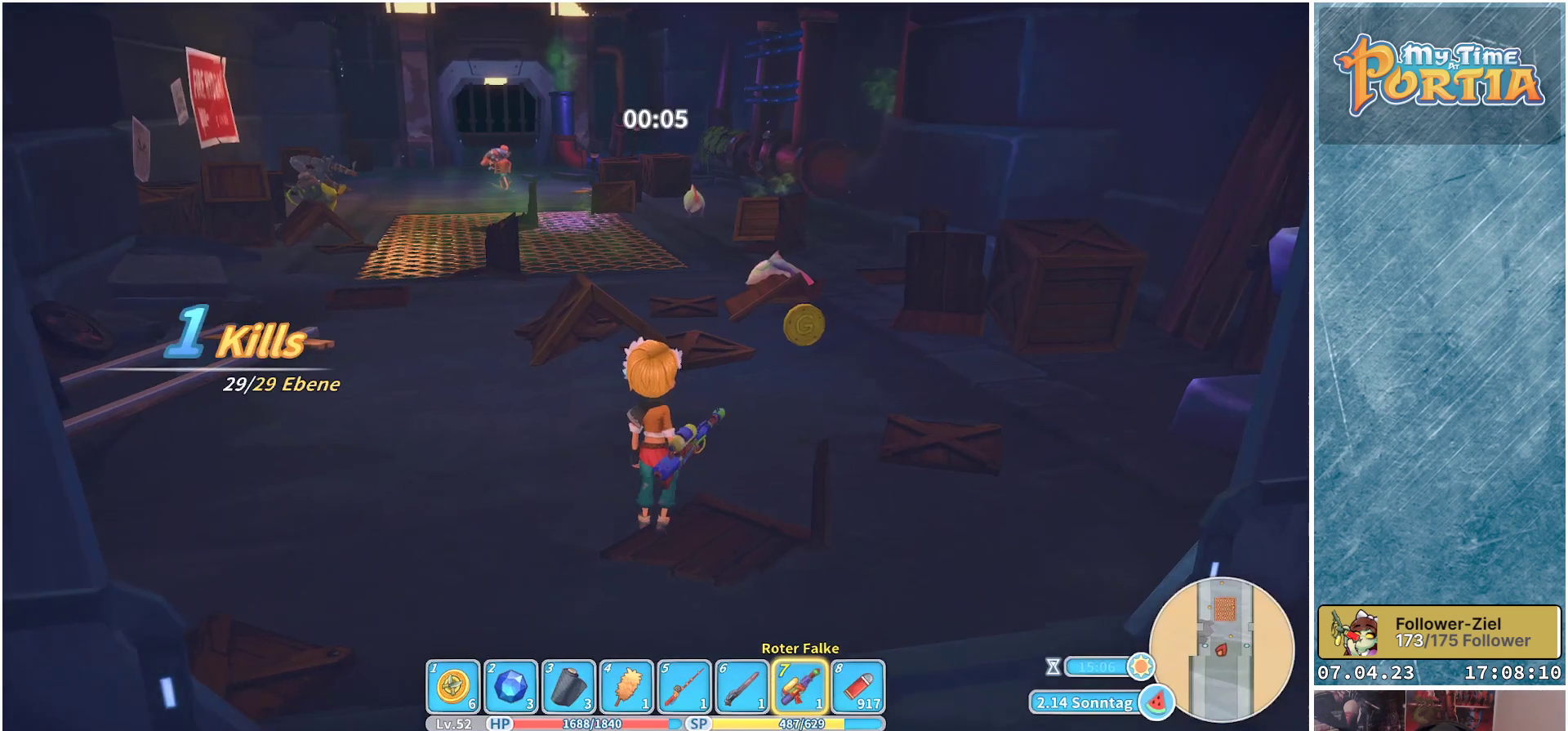
{"buttons": [], "left_stick": "up-right", "right_stick": "center", "events": [[33, "left_stick", "up-right"]]}
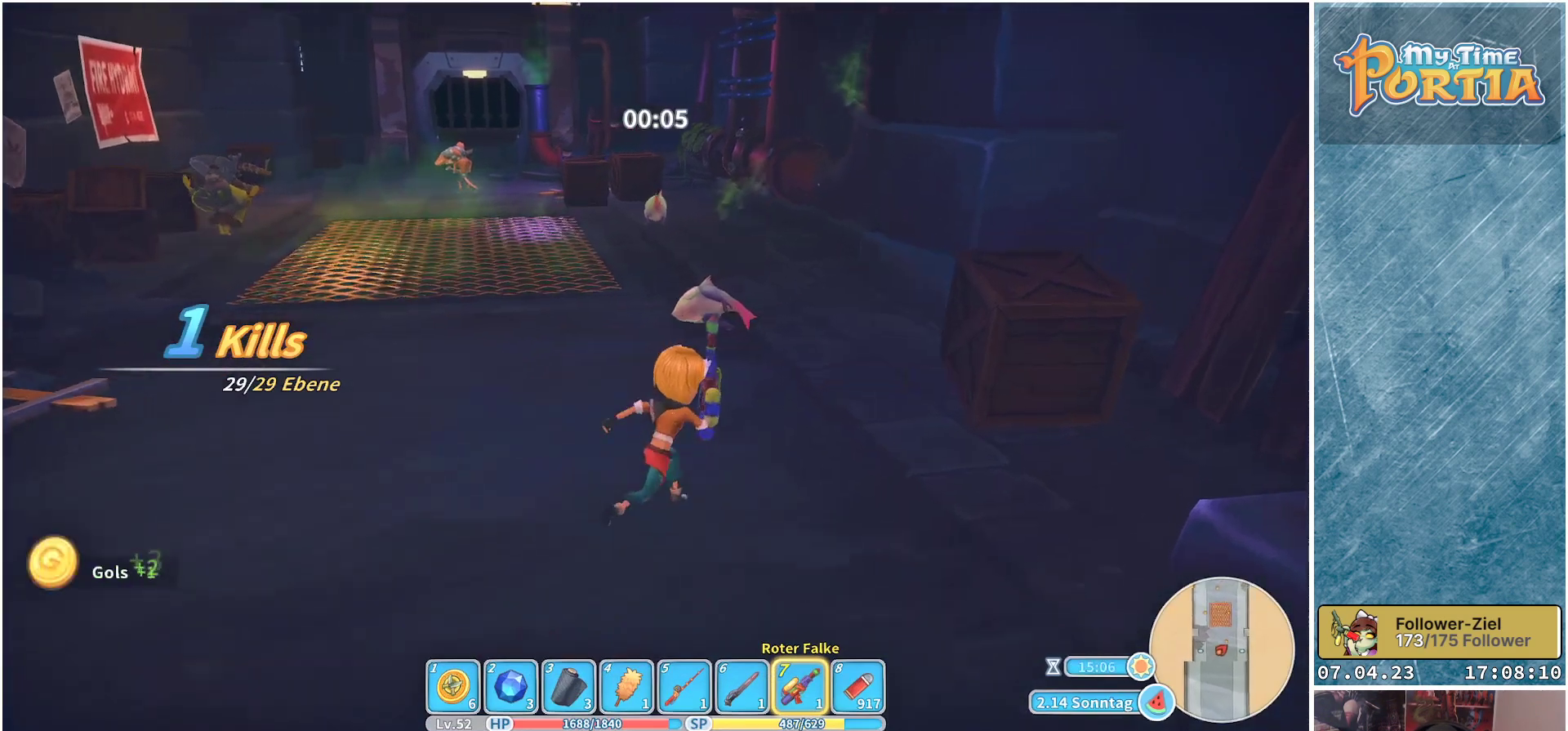
{"buttons": [], "left_stick": "up-right", "right_stick": "center", "events": [[217, "X", "down"], [300, "X", "up"]]}
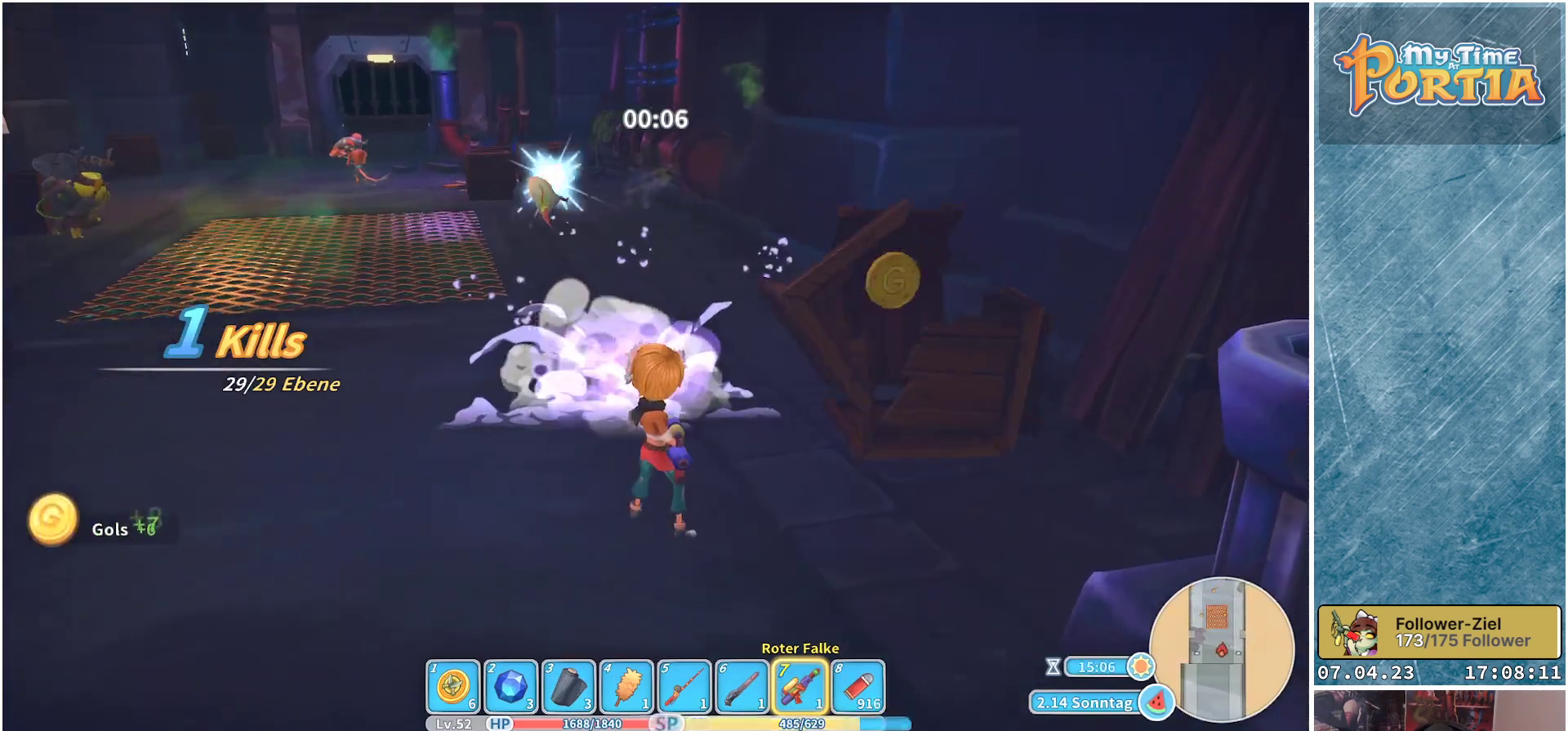
{"buttons": [], "left_stick": "up-right", "right_stick": "center", "events": [[267, "right_stick", "left"], [450, "right_stick", "center"]]}